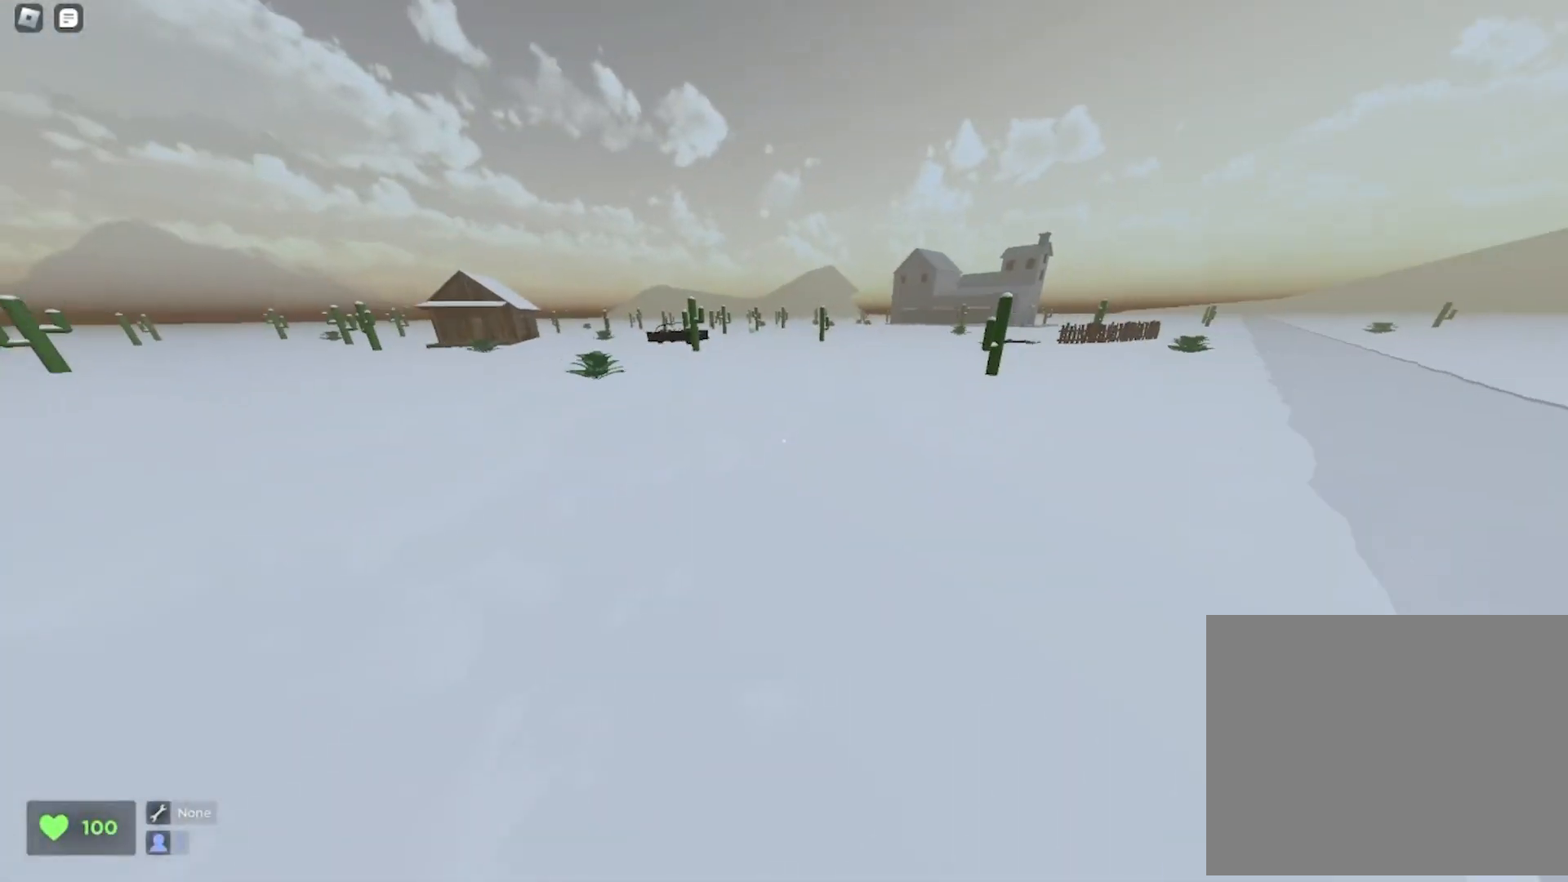
Gameplay with keyboard; each line is a JSON object with the keys held at the frame after it. "events" lists presses ("down") and releases ("up") of "a", "ctrl", "d", "e", "q", "s", "shift", "space" and "w" between this image and that frame as [ms after this image, input, new state], when the widget could be followed in between. No other keys are recorded. Mouse input is not recorded.
{"keys": ["d", "w"], "events": [[100, "d", "up"], [480, "d", "down"]]}
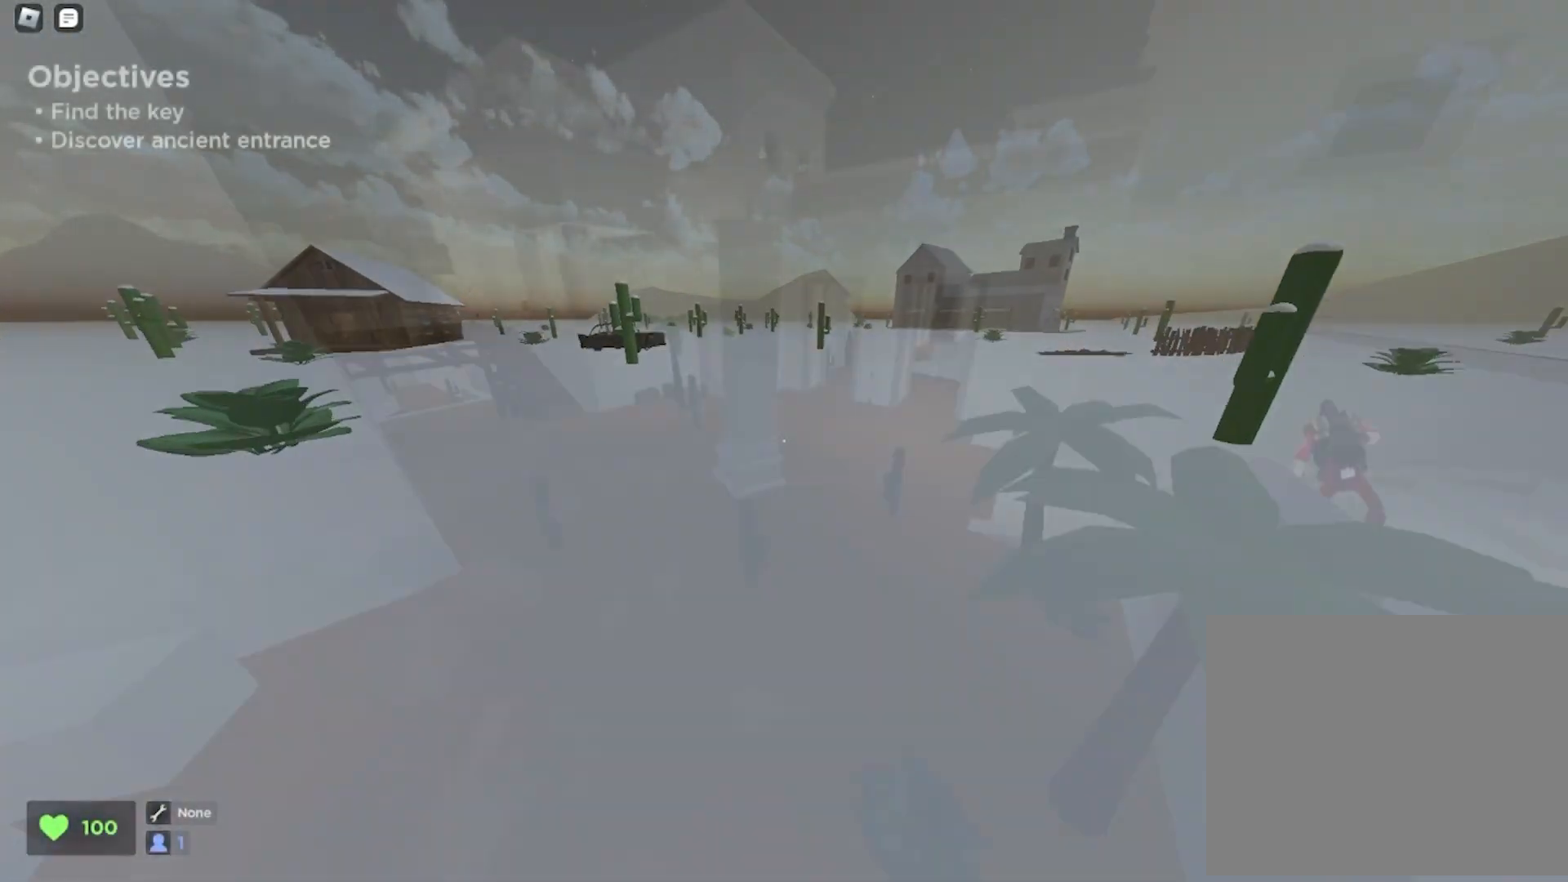
{"keys": ["d", "w"], "events": [[100, "d", "up"], [280, "d", "down"]]}
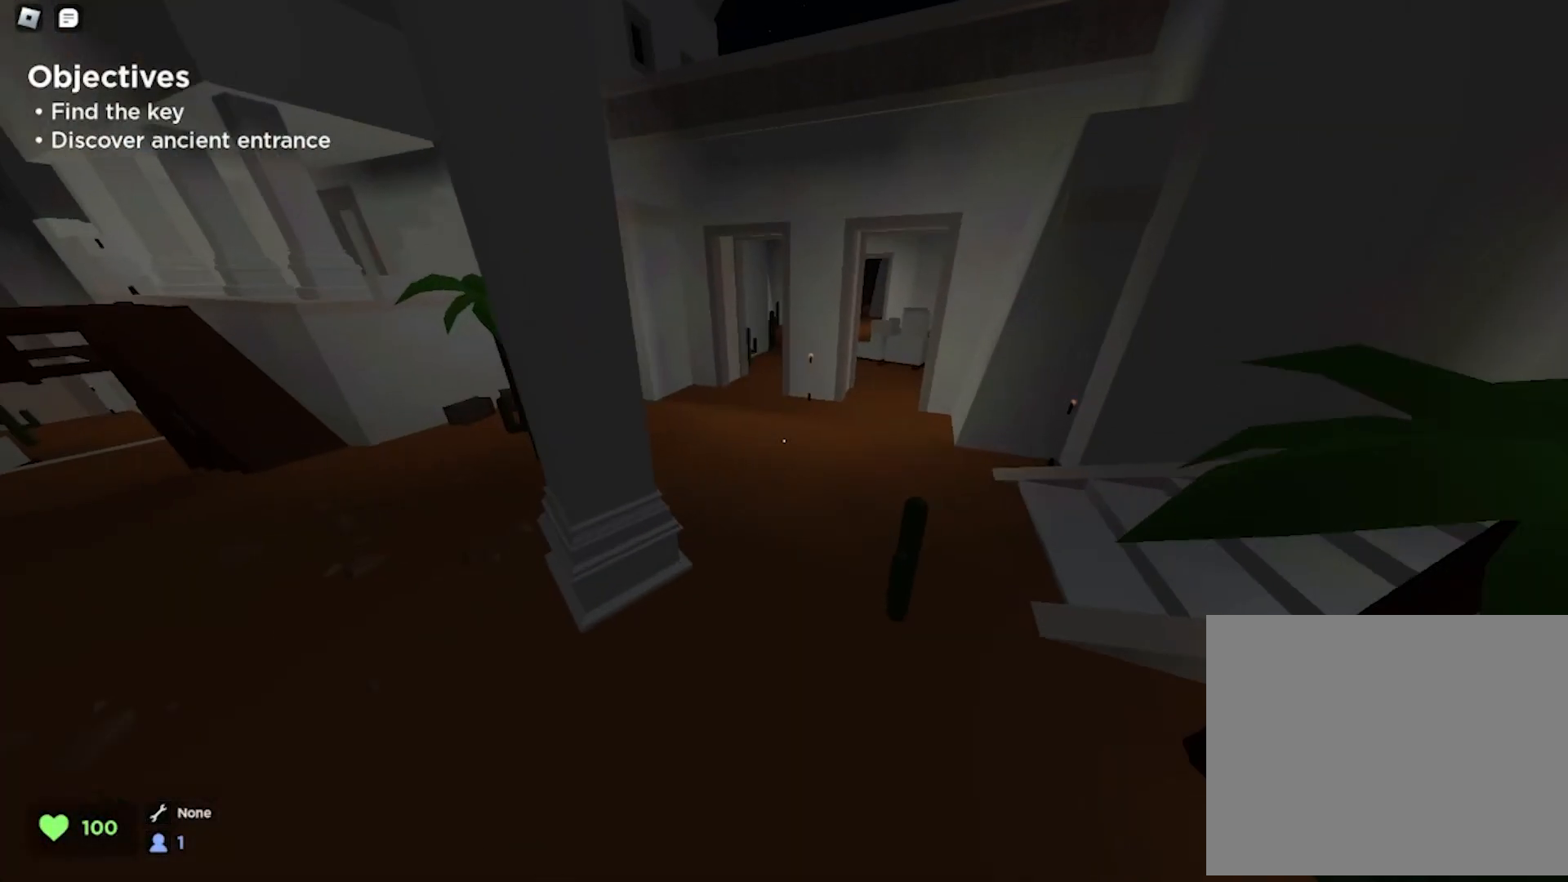
{"keys": ["d", "space", "w"], "events": [[480, "space", "down"]]}
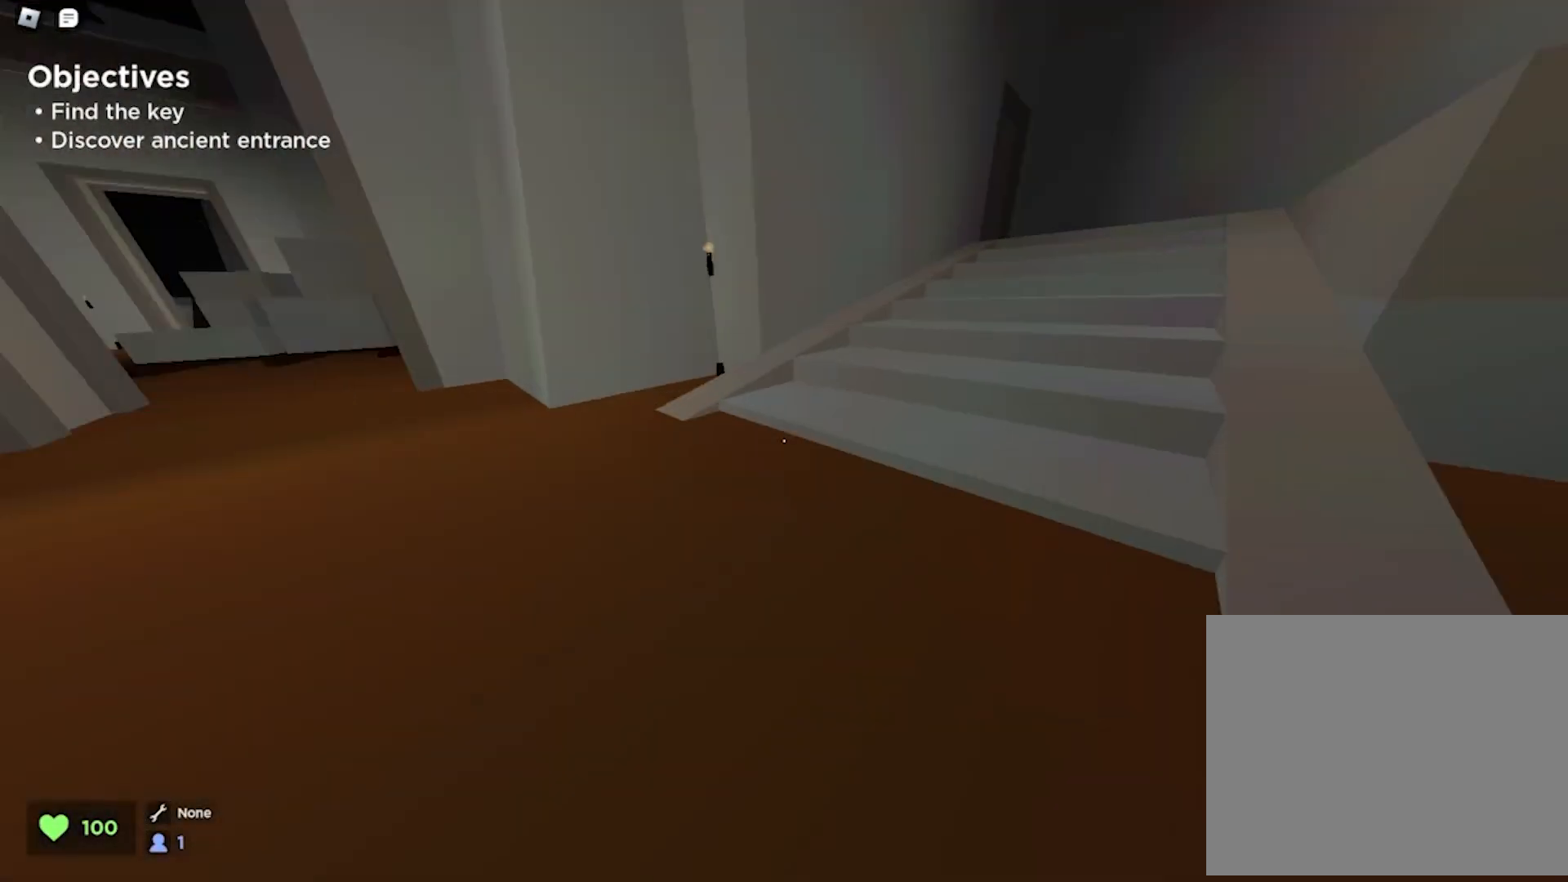
{"keys": ["d", "w"], "events": [[120, "a", "down"], [120, "d", "up"], [180, "space", "up"], [320, "a", "up"], [380, "d", "down"]]}
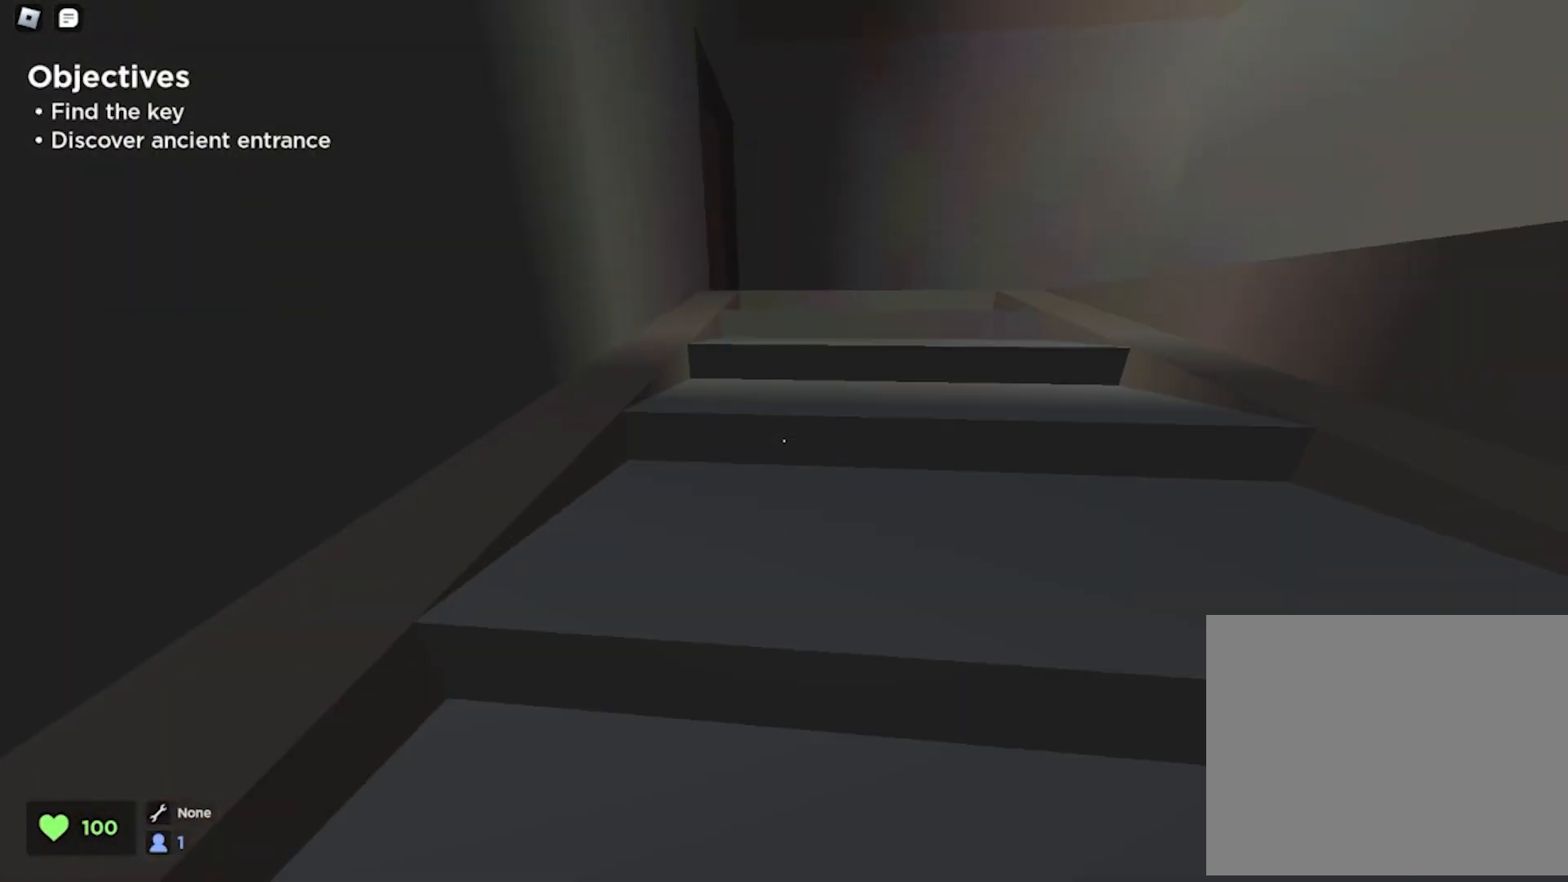
{"keys": ["a", "w"], "events": [[20, "d", "up"], [180, "a", "down"]]}
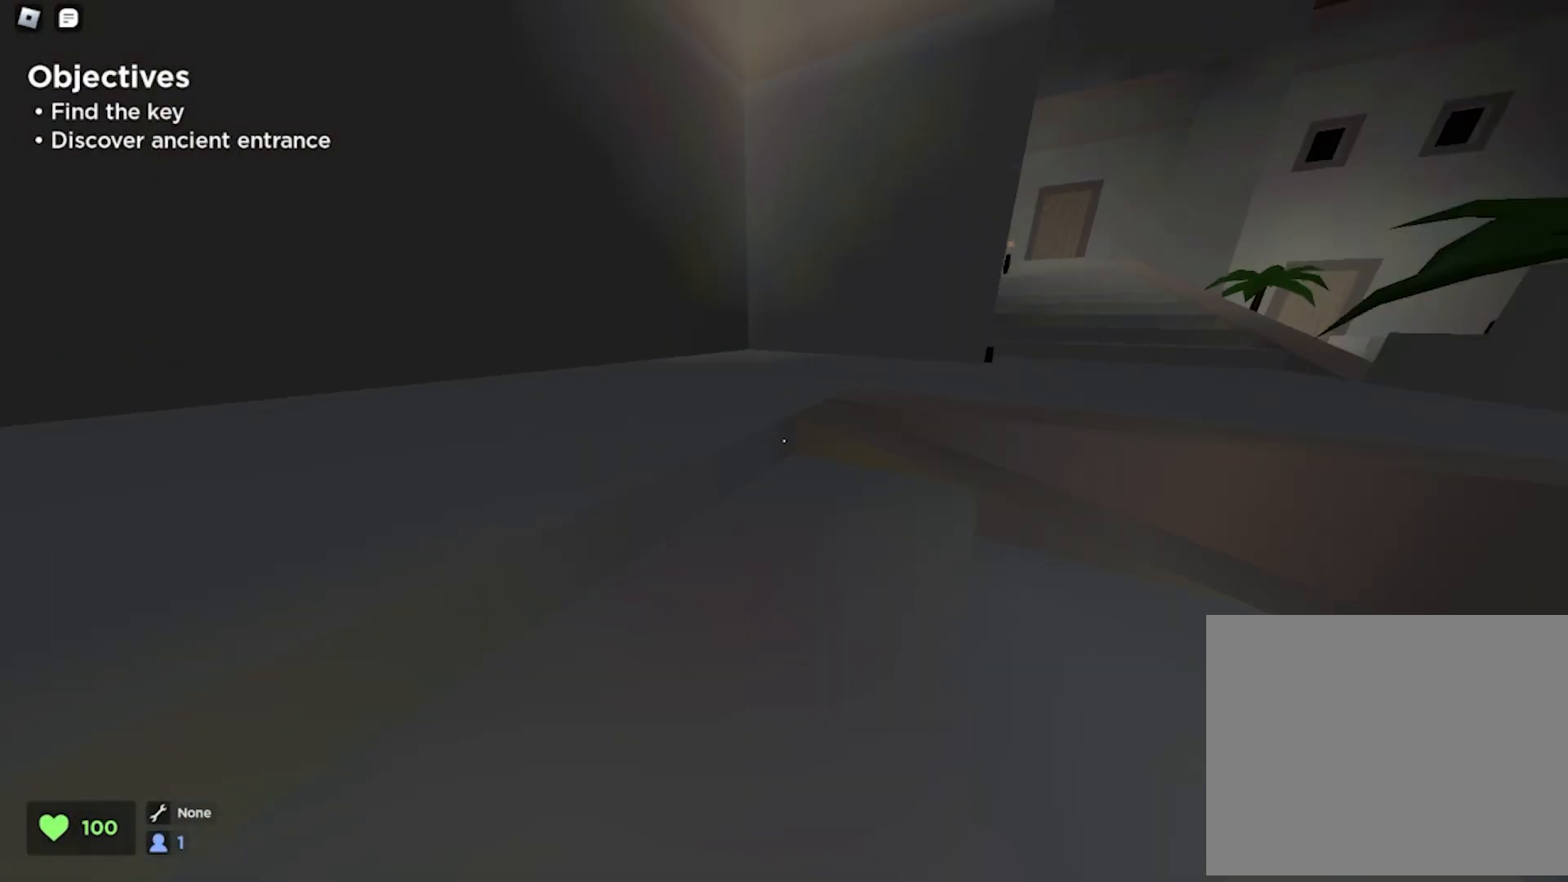
{"keys": ["d", "w"], "events": [[100, "a", "up"], [340, "d", "down"]]}
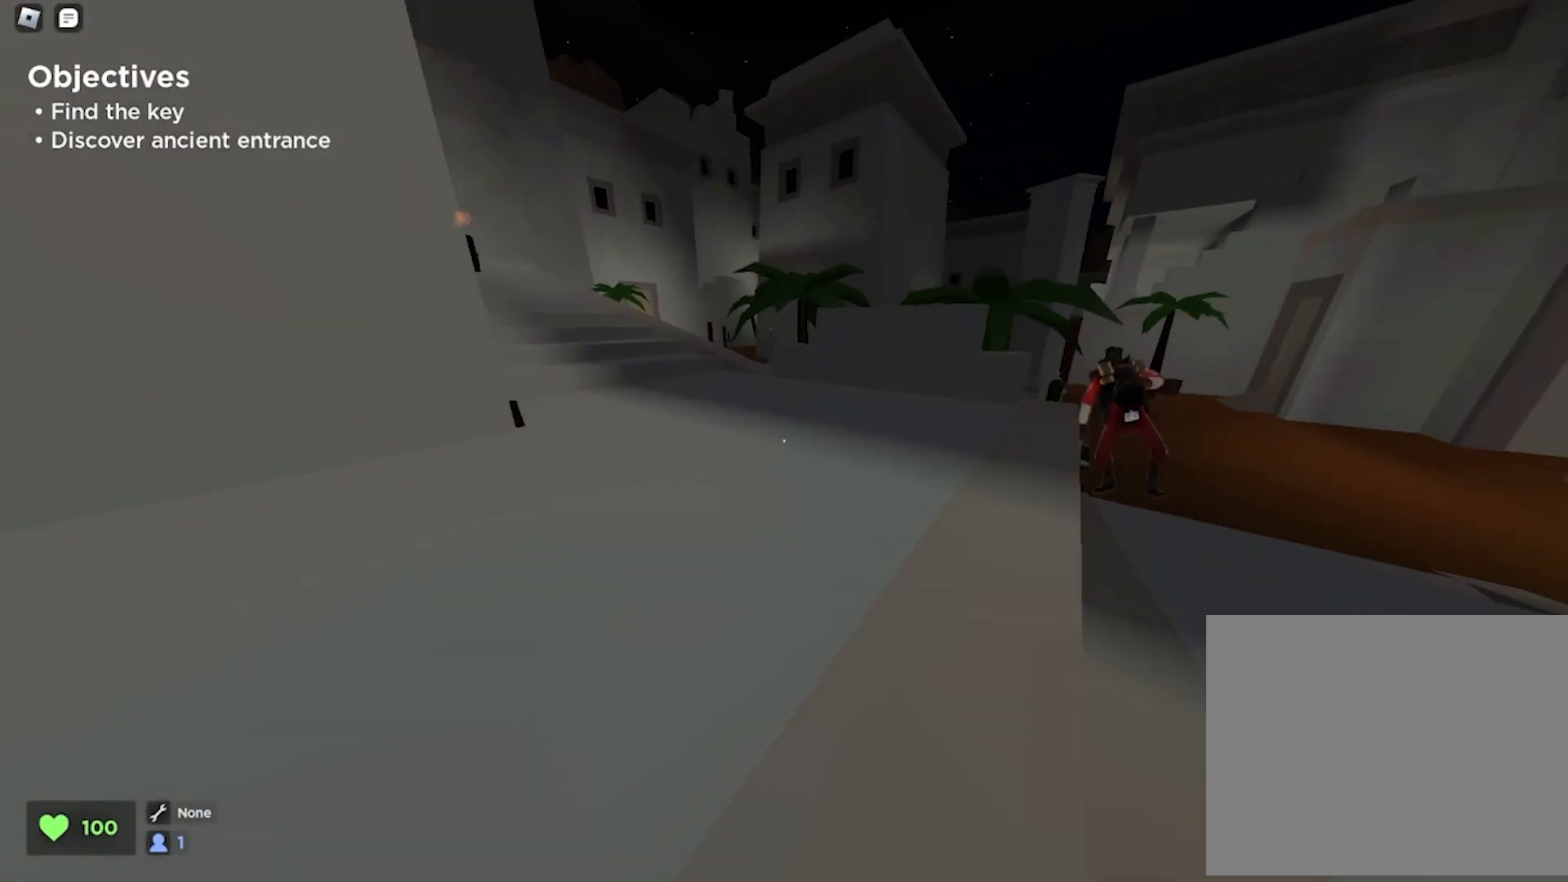
{"keys": ["a", "w"], "events": [[20, "d", "up"], [100, "d", "down"], [240, "d", "up"], [360, "space", "down"], [380, "a", "down"], [500, "space", "up"]]}
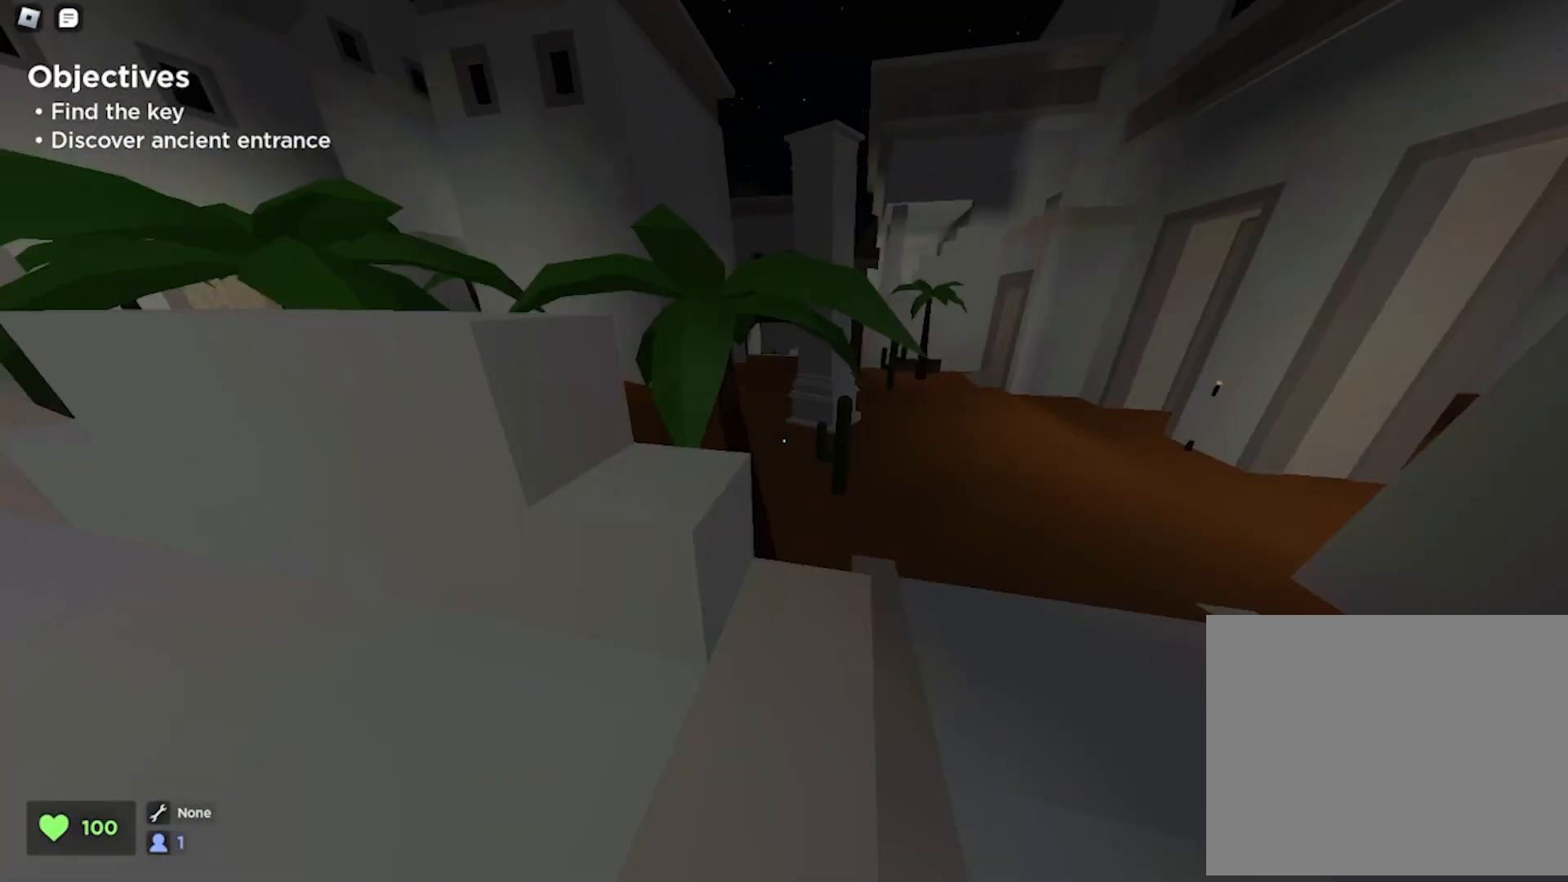
{"keys": ["a", "w"], "events": [[220, "space", "down"], [440, "space", "up"]]}
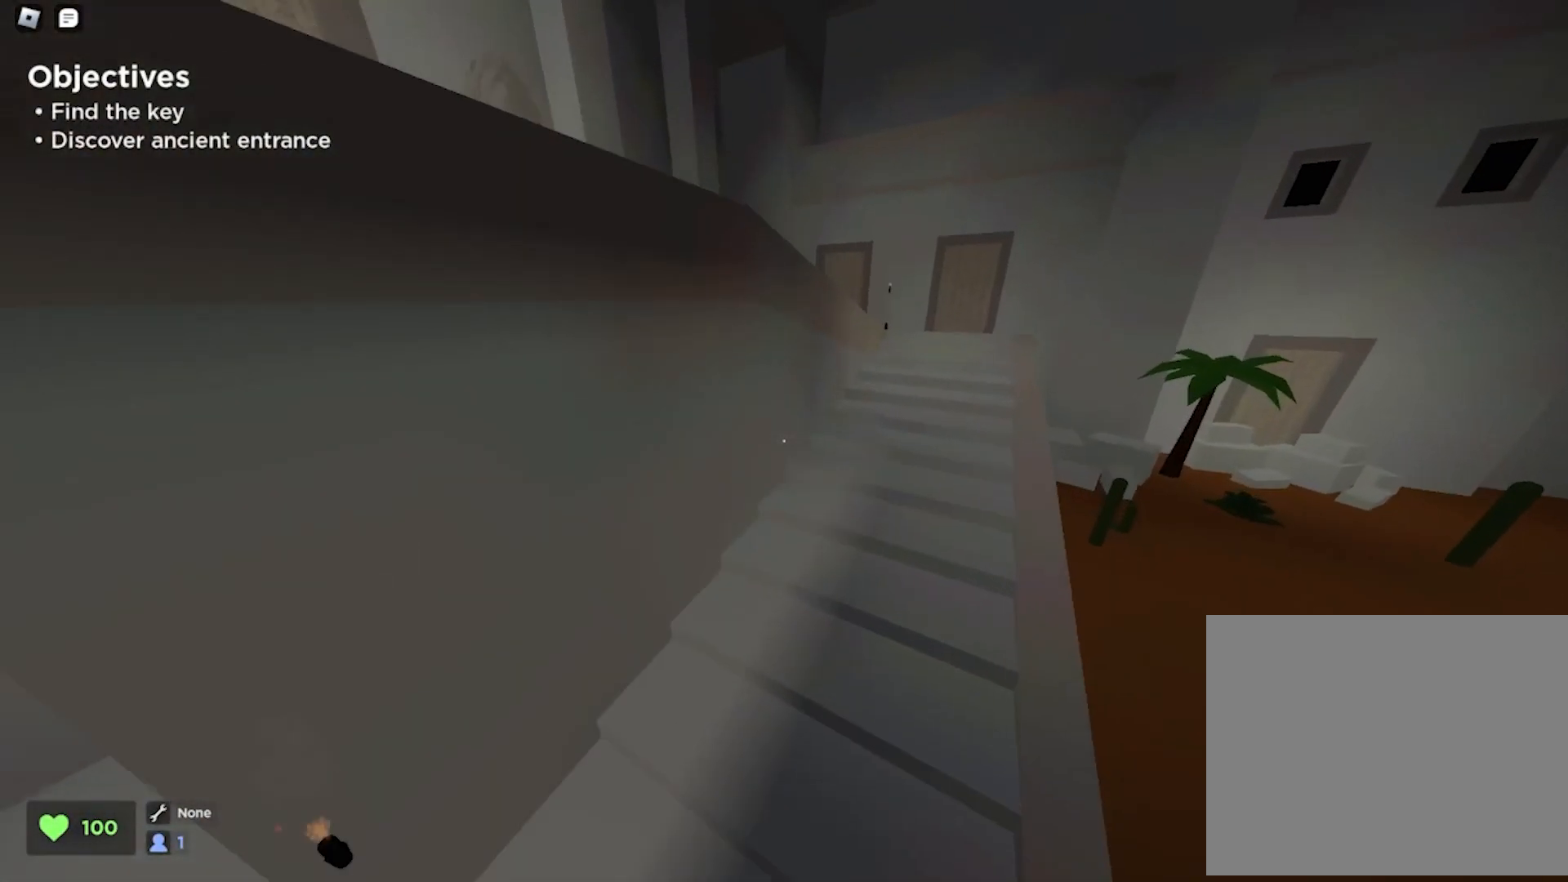
{"keys": ["a", "w"], "events": [[260, "a", "up"], [260, "d", "down"], [420, "d", "up"], [440, "a", "down"]]}
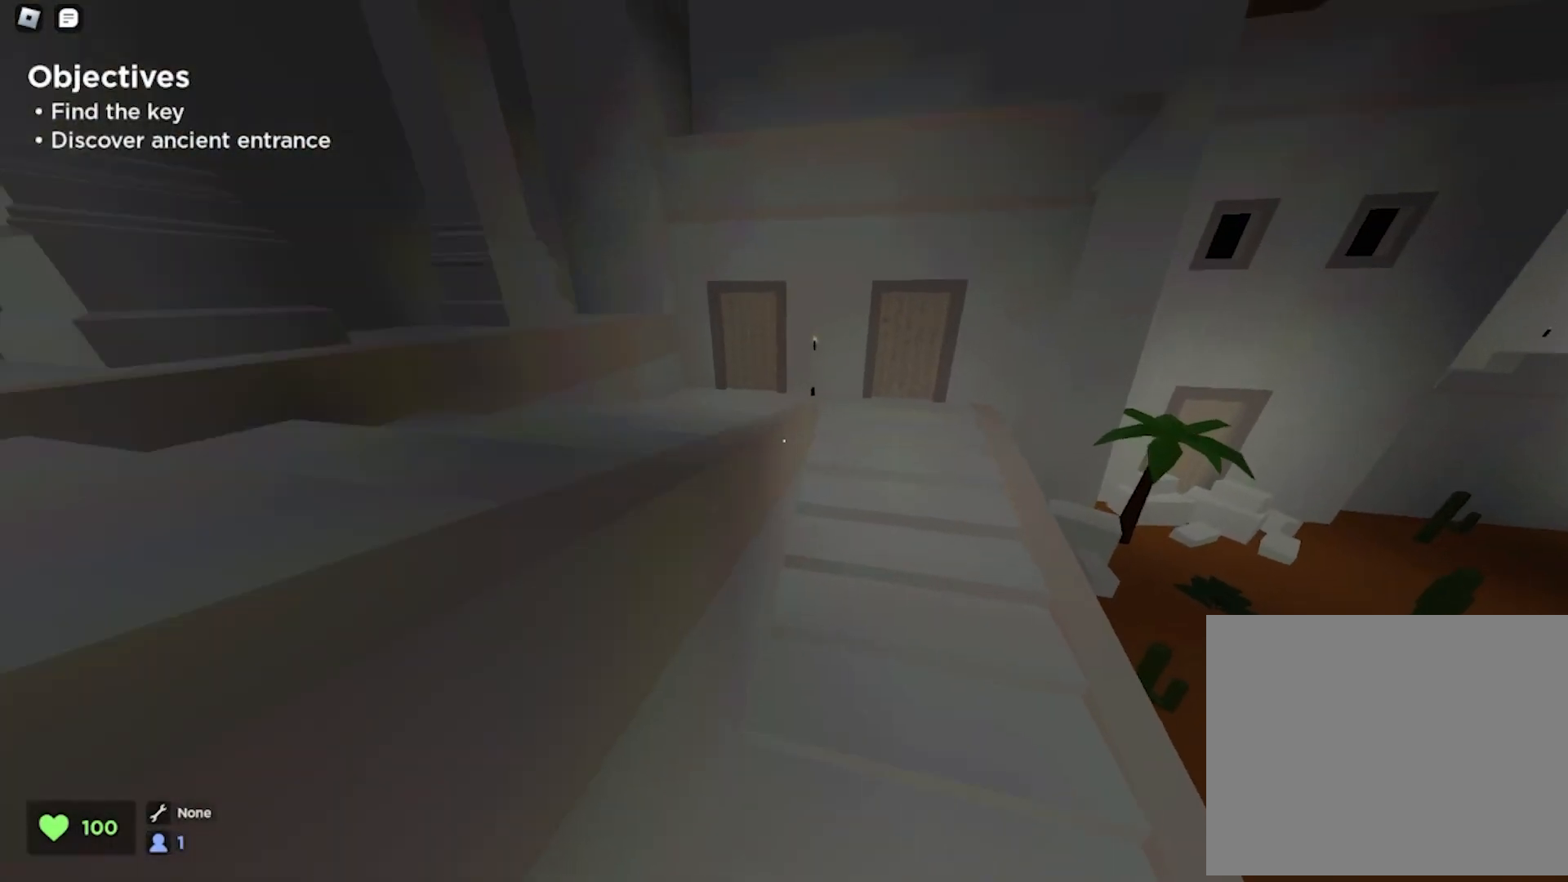
{"keys": ["a", "w"], "events": [[240, "space", "down"], [440, "space", "up"]]}
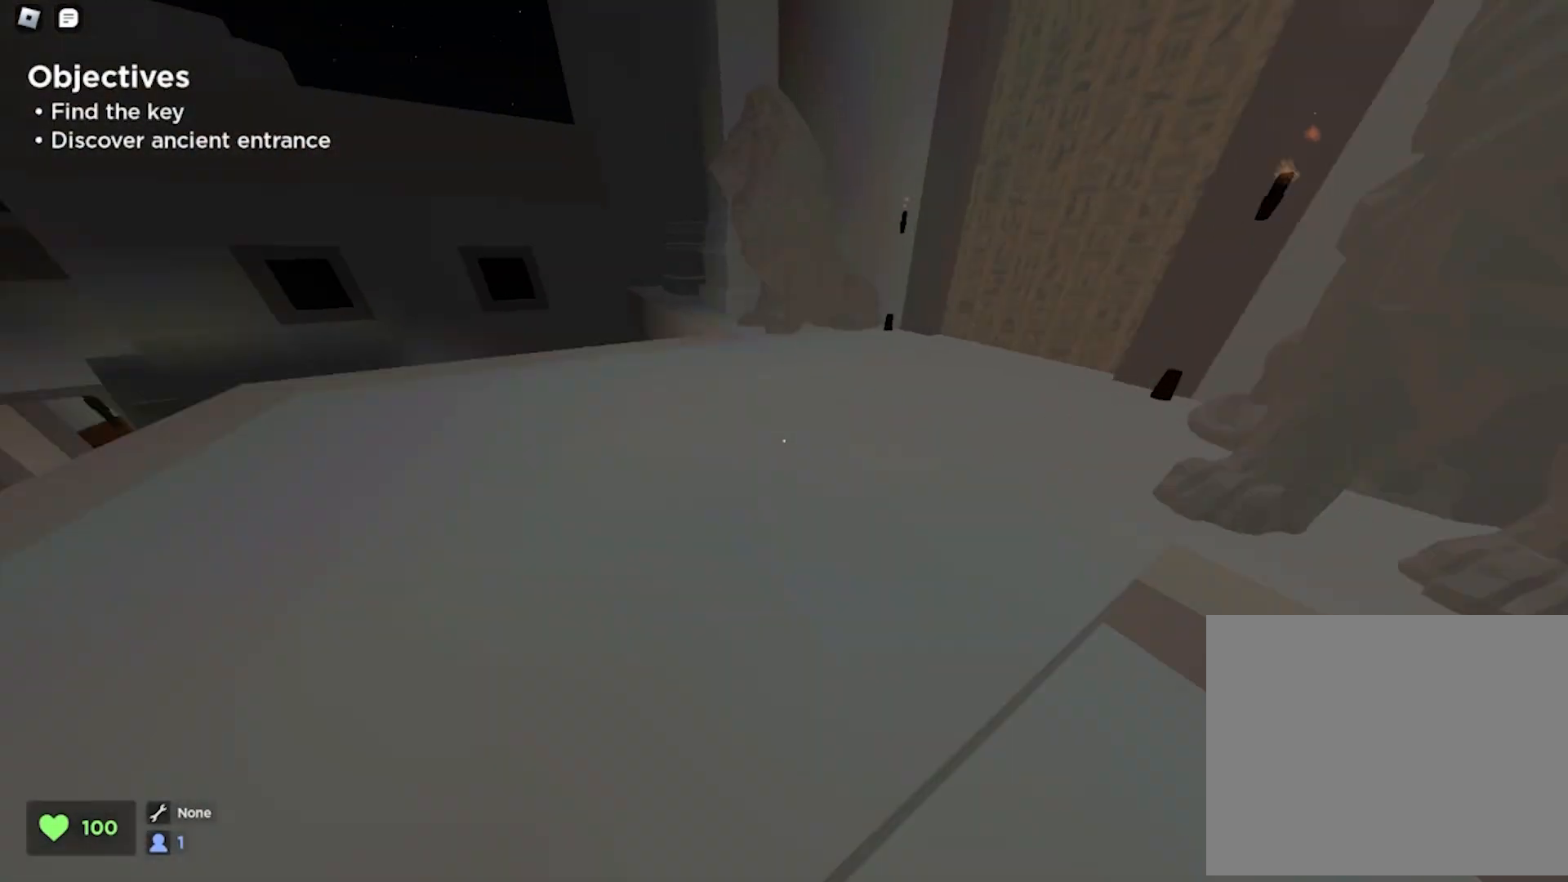
{"keys": ["a", "space", "w"], "events": [[40, "a", "up"], [40, "d", "down"], [120, "d", "up"], [140, "a", "down"], [420, "space", "down"]]}
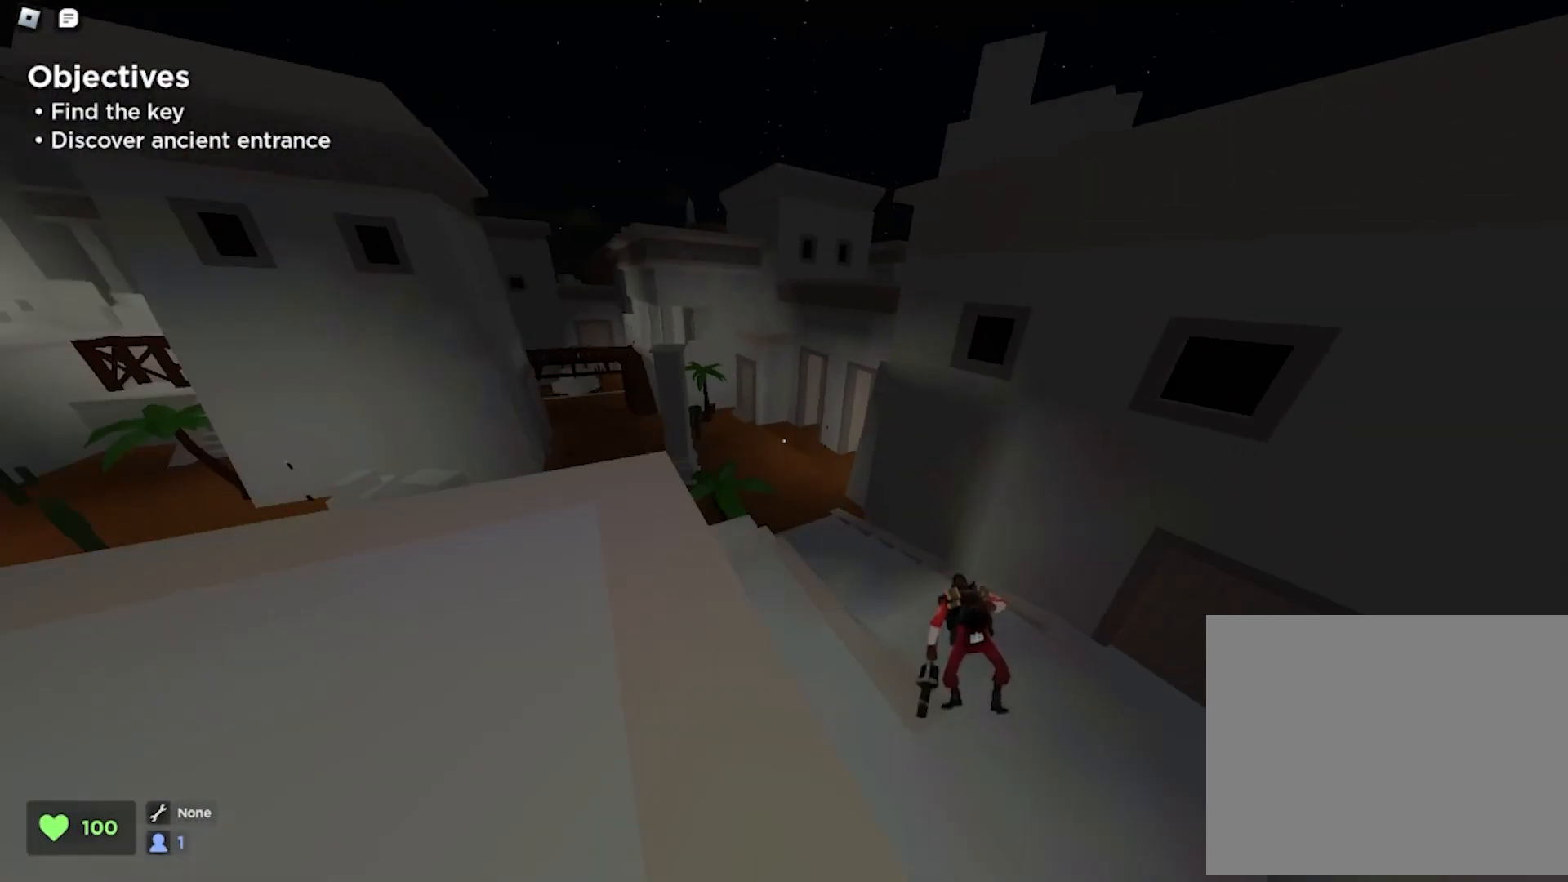
{"keys": ["w"], "events": [[20, "a", "up"], [60, "d", "down"], [60, "space", "up"], [380, "d", "up"]]}
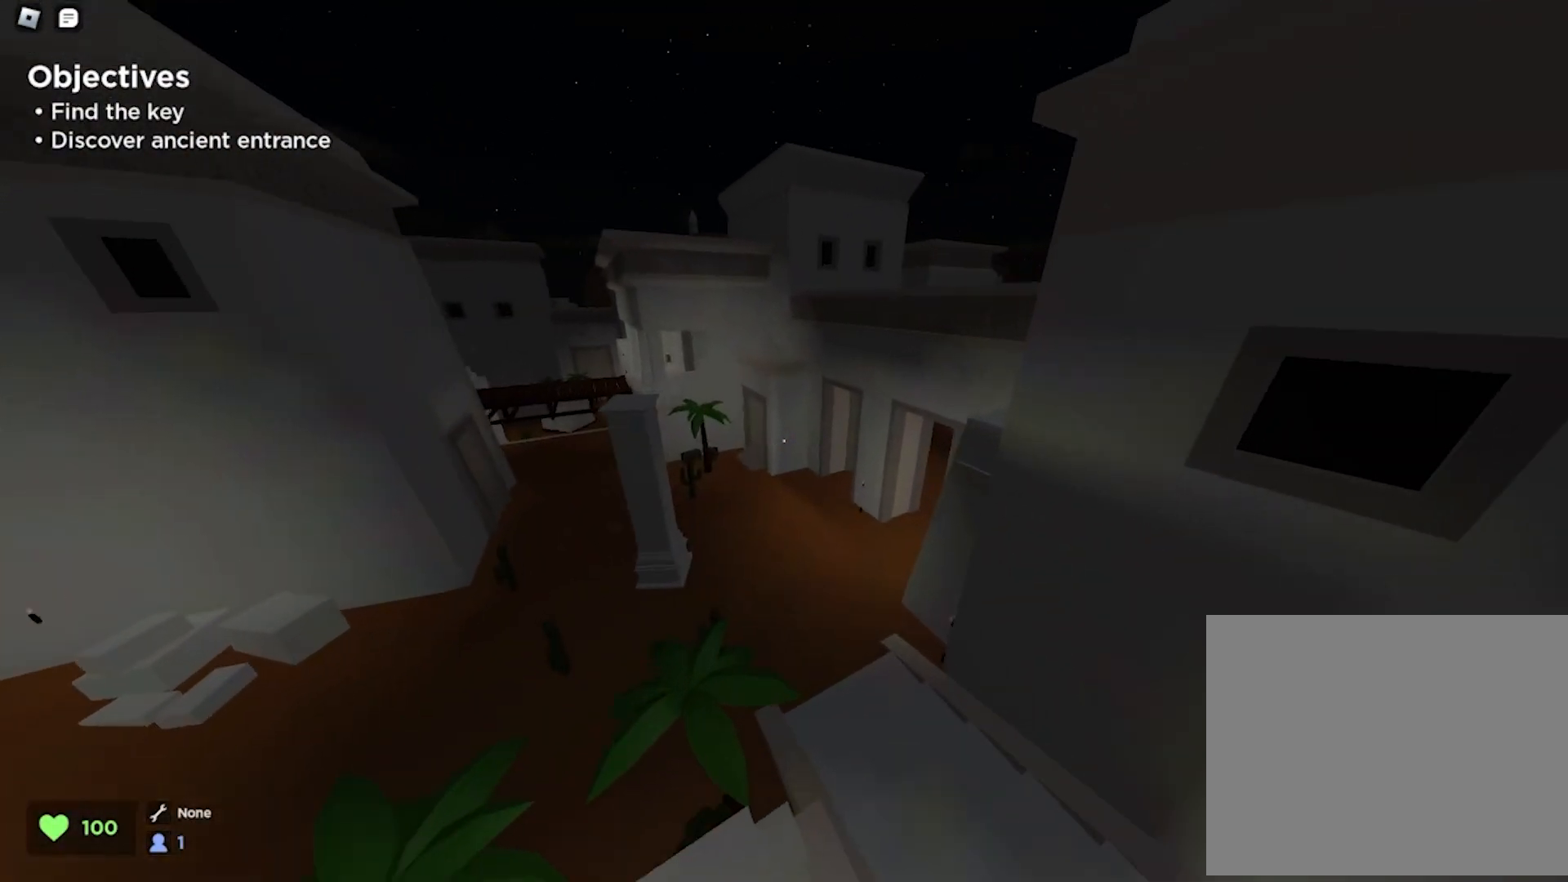
{"keys": ["ctrl", "w"], "events": [[80, "ctrl", "down"]]}
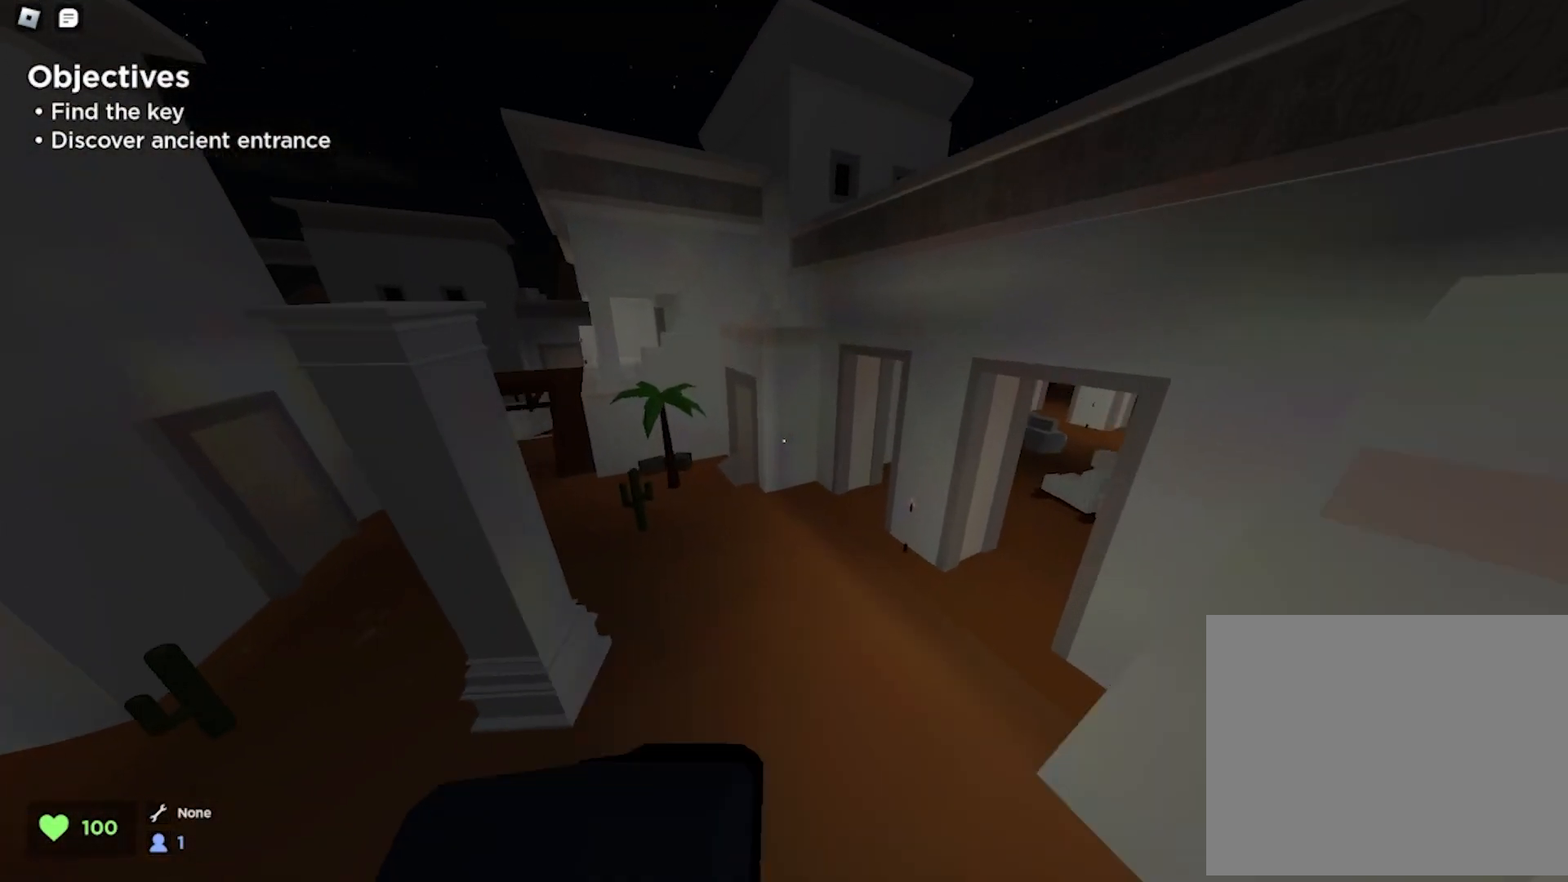
{"keys": ["a", "w"], "events": [[80, "d", "down"], [140, "d", "up"], [220, "a", "down"], [340, "ctrl", "up"]]}
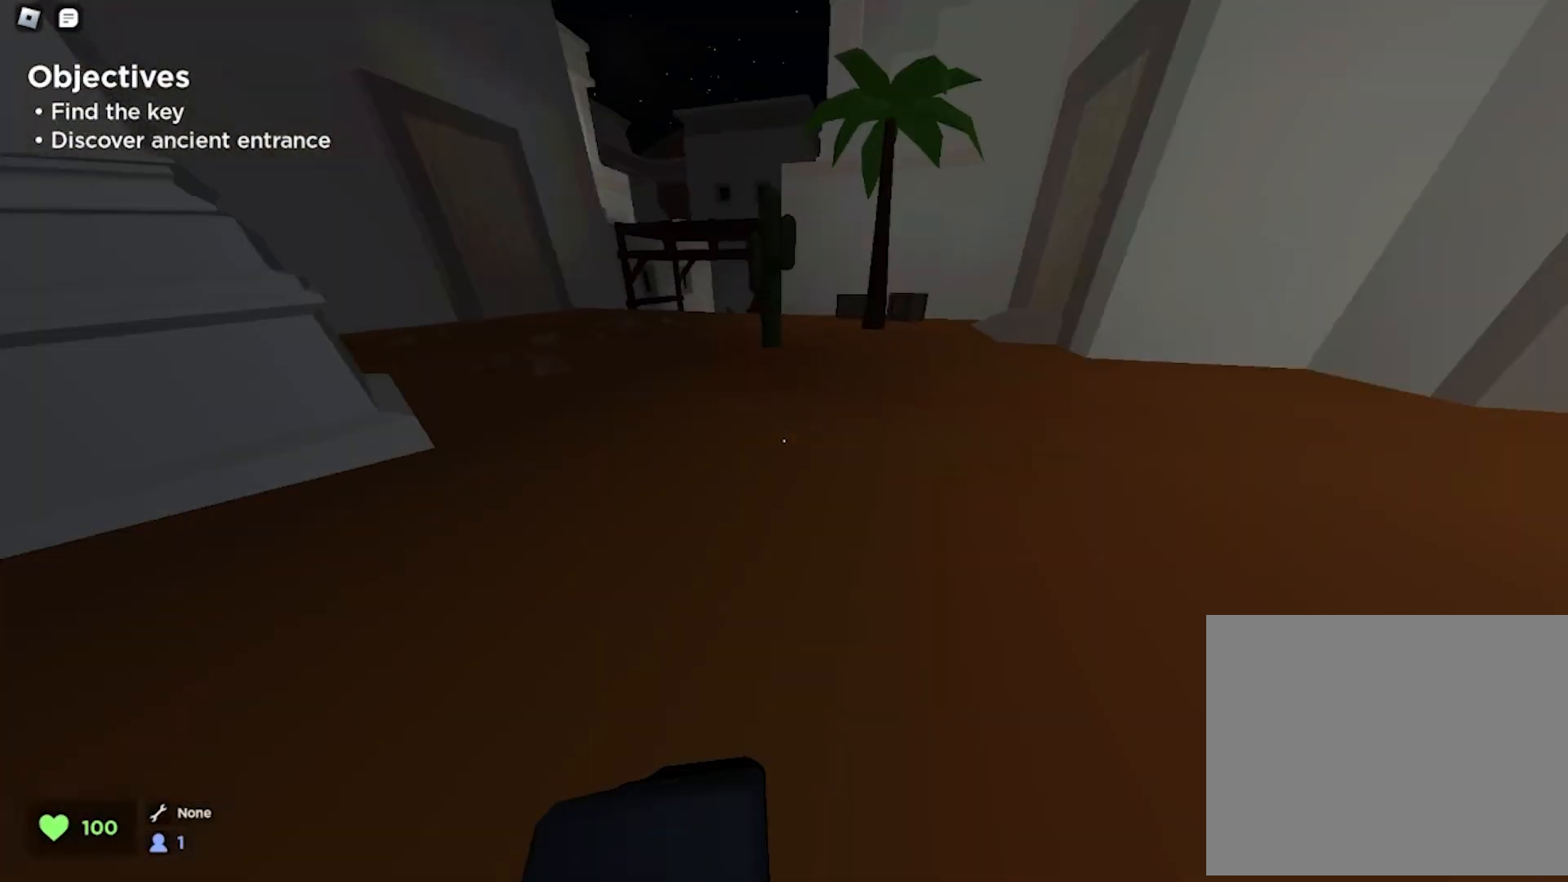
{"keys": ["a", "w"], "events": [[40, "a", "up"], [40, "d", "down"], [60, "space", "down"], [300, "space", "up"], [340, "d", "up"], [380, "a", "down"]]}
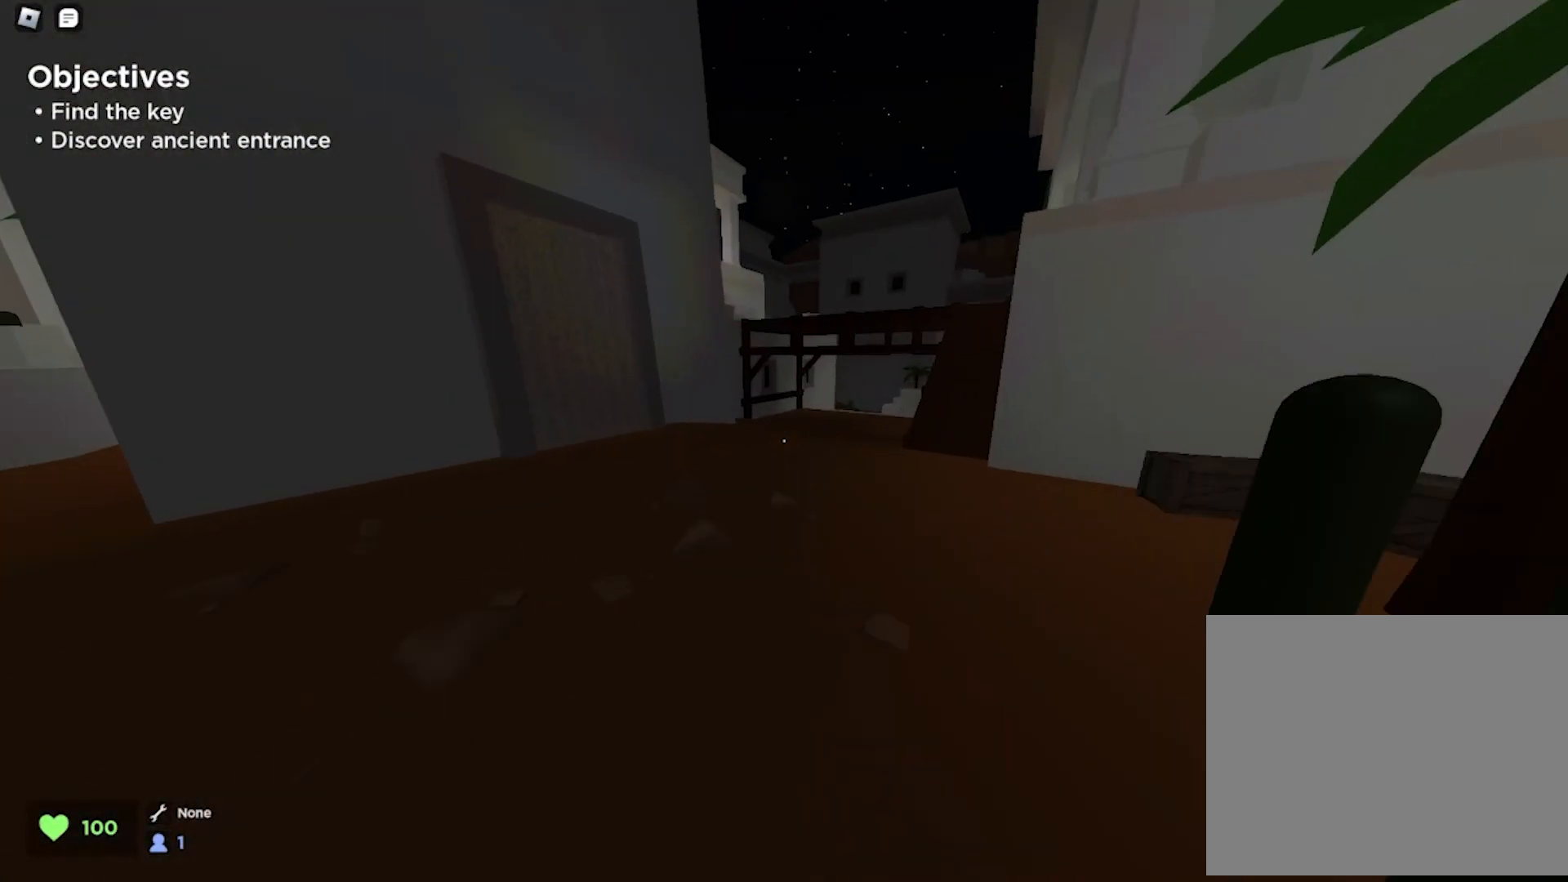
{"keys": ["d", "space", "w"], "events": [[200, "a", "up"], [220, "d", "down"], [340, "space", "down"]]}
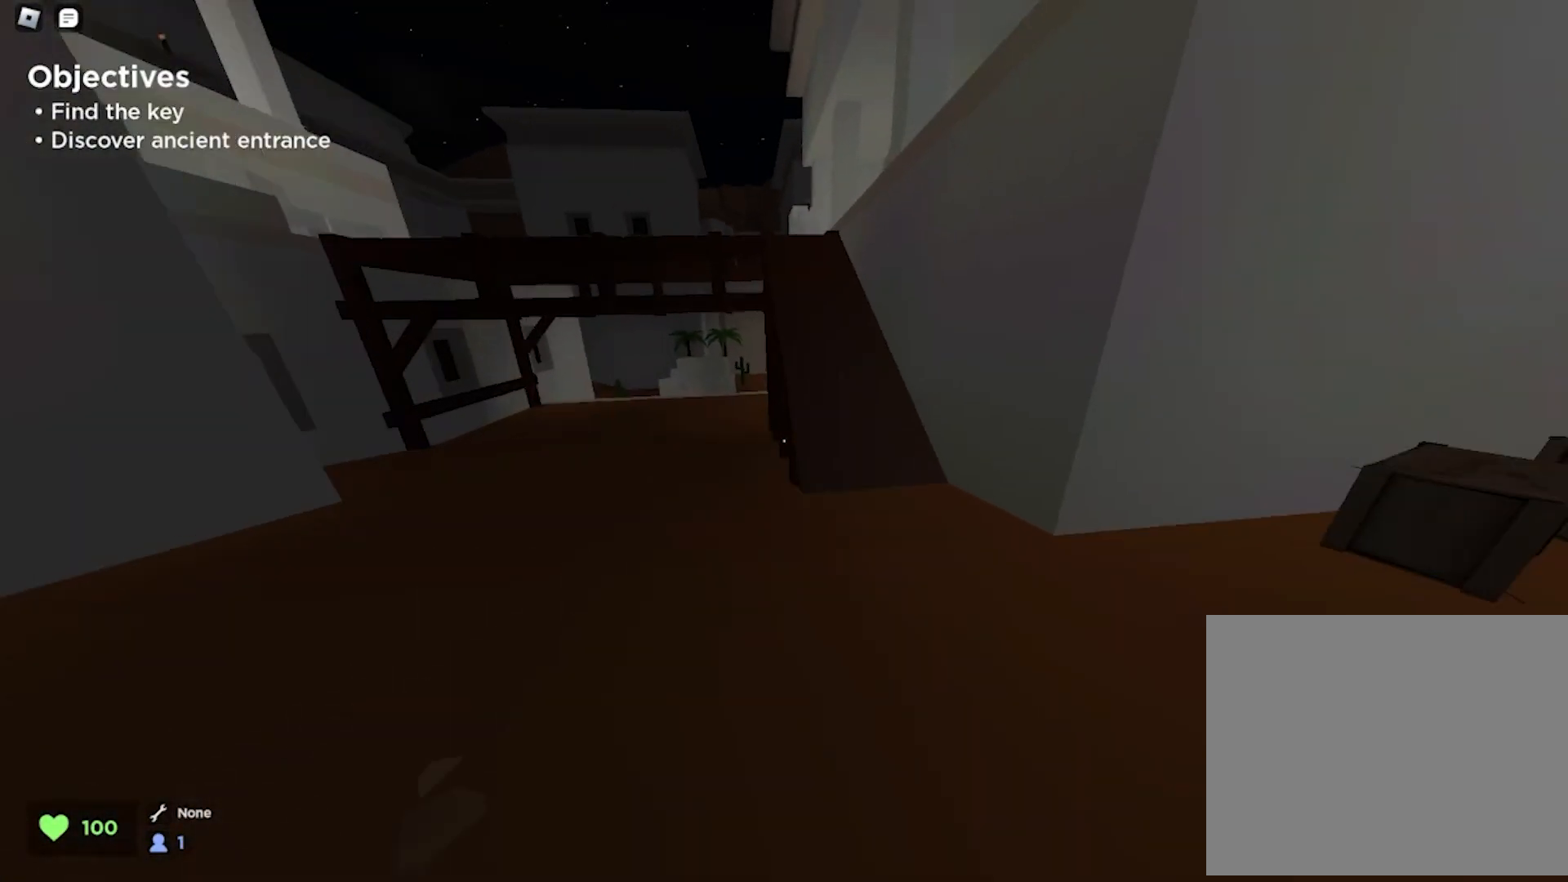
{"keys": ["a", "w"], "events": [[40, "space", "up"], [200, "d", "up"], [240, "a", "down"]]}
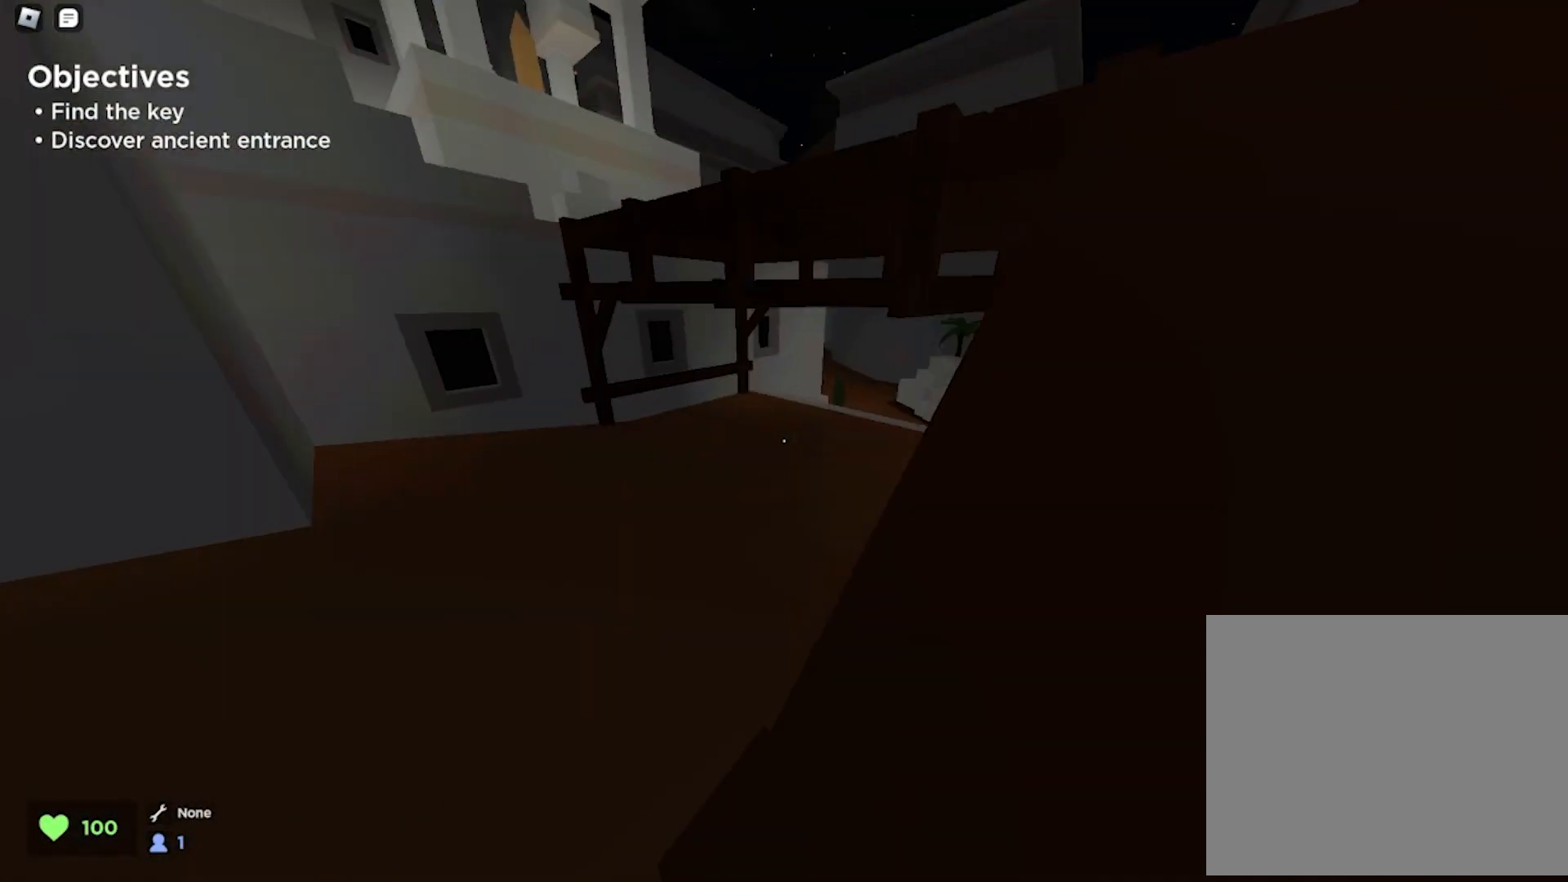
{"keys": ["ctrl", "d", "w"], "events": [[40, "space", "down"], [200, "space", "up"], [220, "a", "up"], [220, "d", "down"], [380, "ctrl", "down"]]}
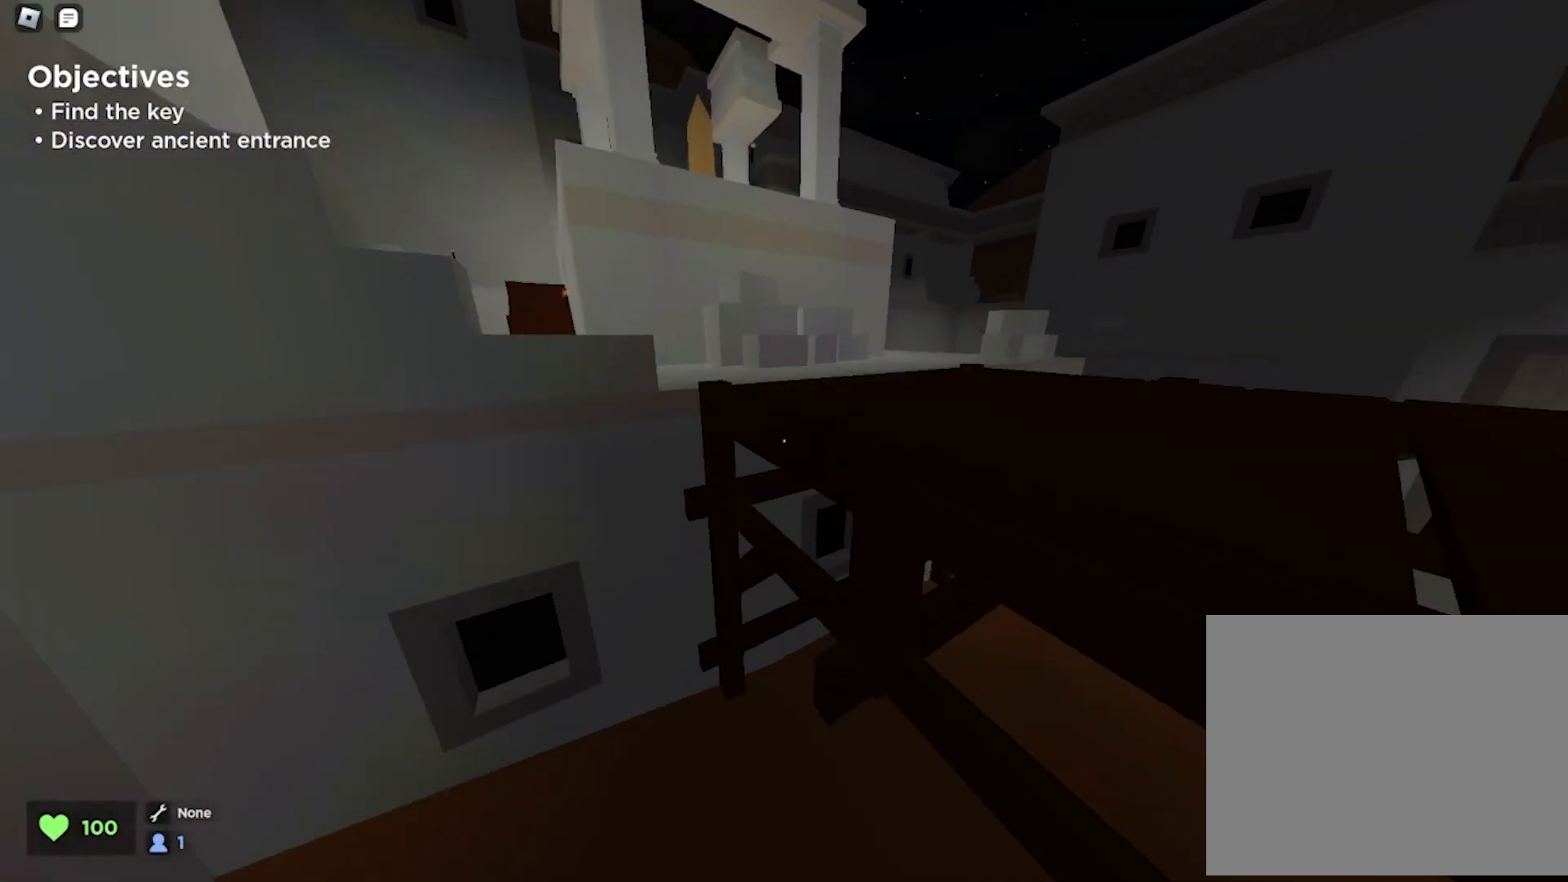
{"keys": ["a", "w"], "events": [[140, "a", "down"], [140, "d", "up"], [240, "ctrl", "up"], [280, "space", "down"], [460, "space", "up"]]}
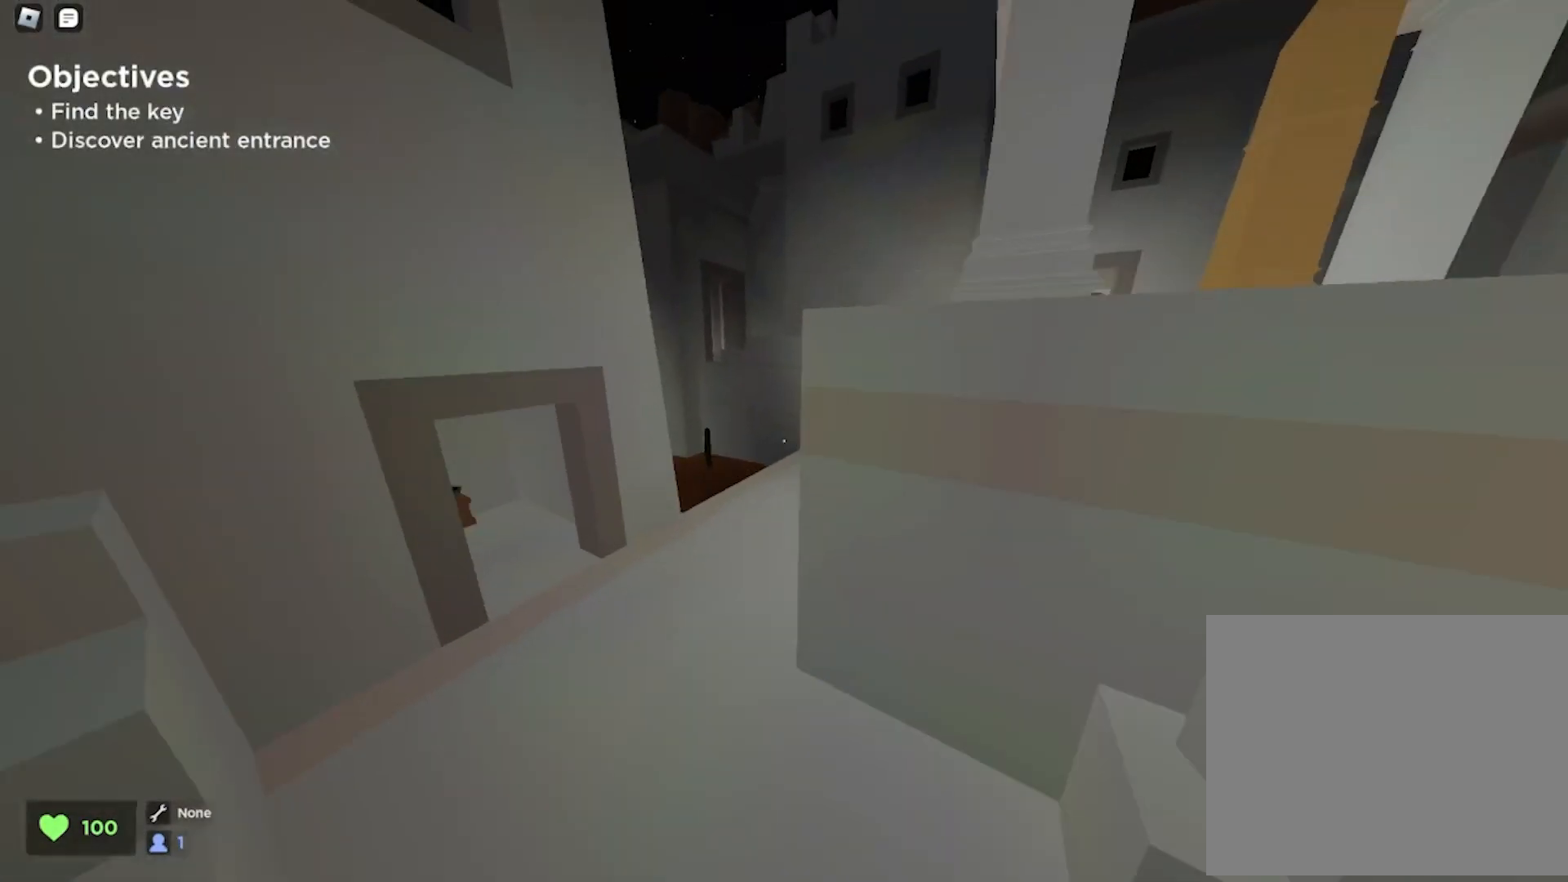
{"keys": ["d", "w"], "events": [[220, "a", "up"], [220, "d", "down"]]}
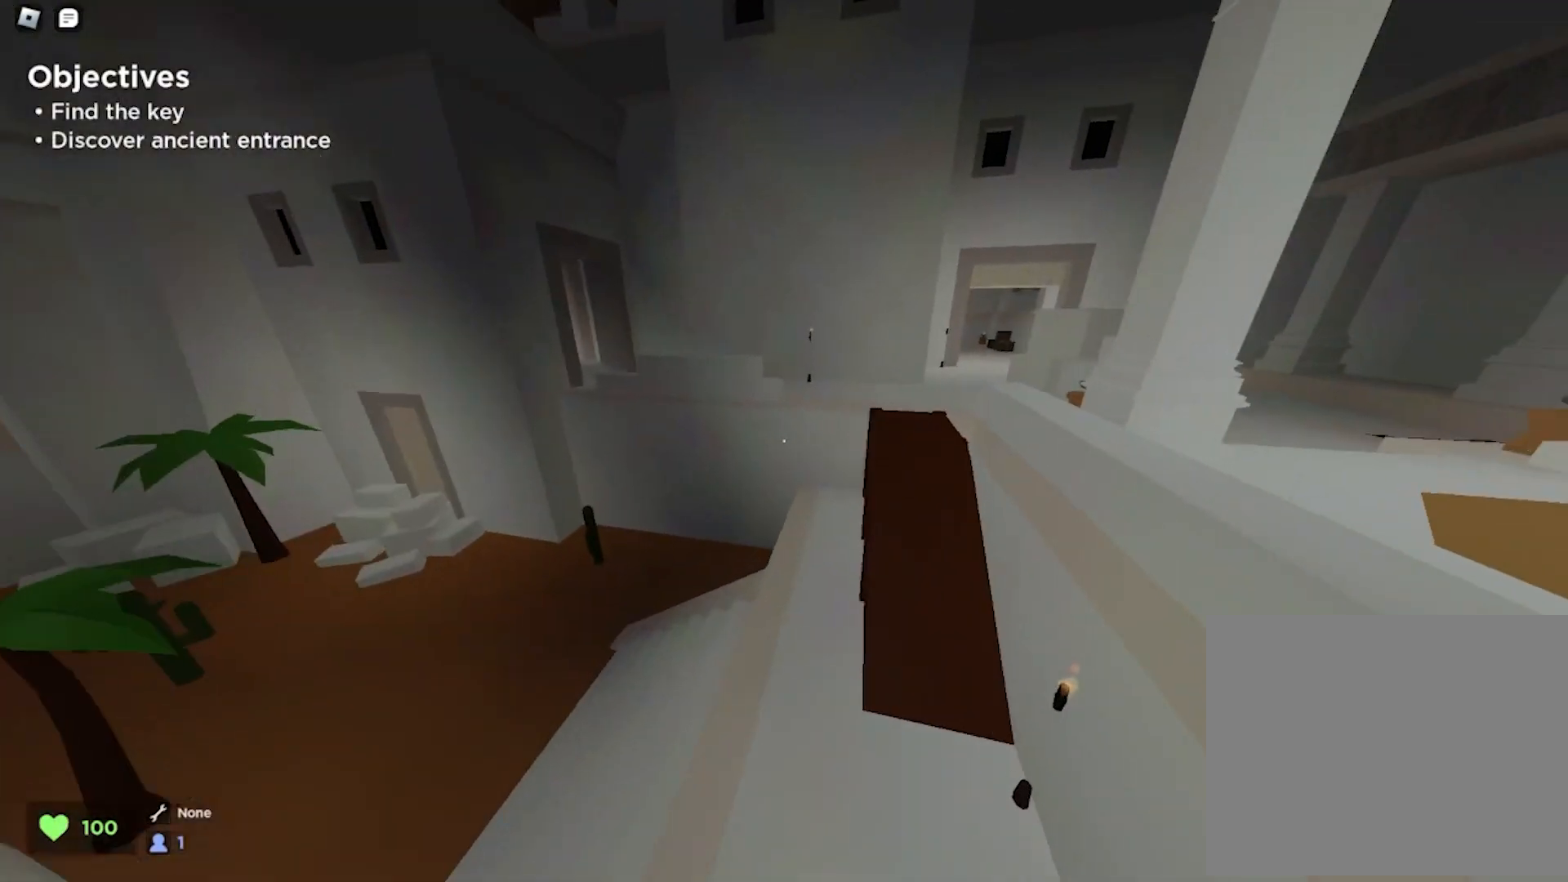
{"keys": ["a", "w"], "events": [[260, "a", "down"], [260, "d", "up"]]}
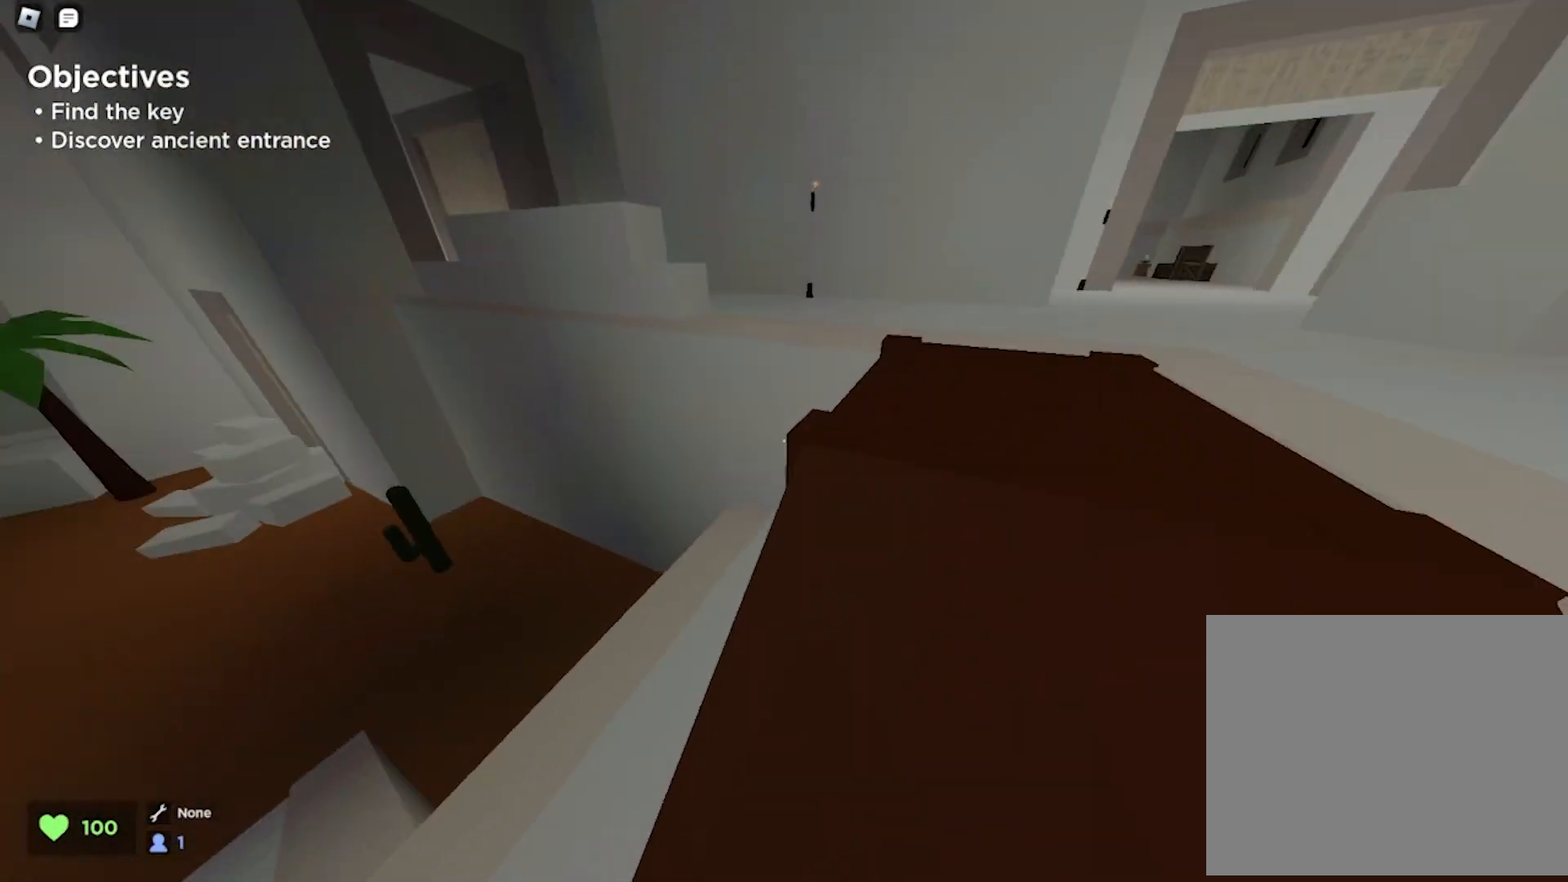
{"keys": ["a", "w"], "events": [[140, "space", "down"], [340, "space", "up"]]}
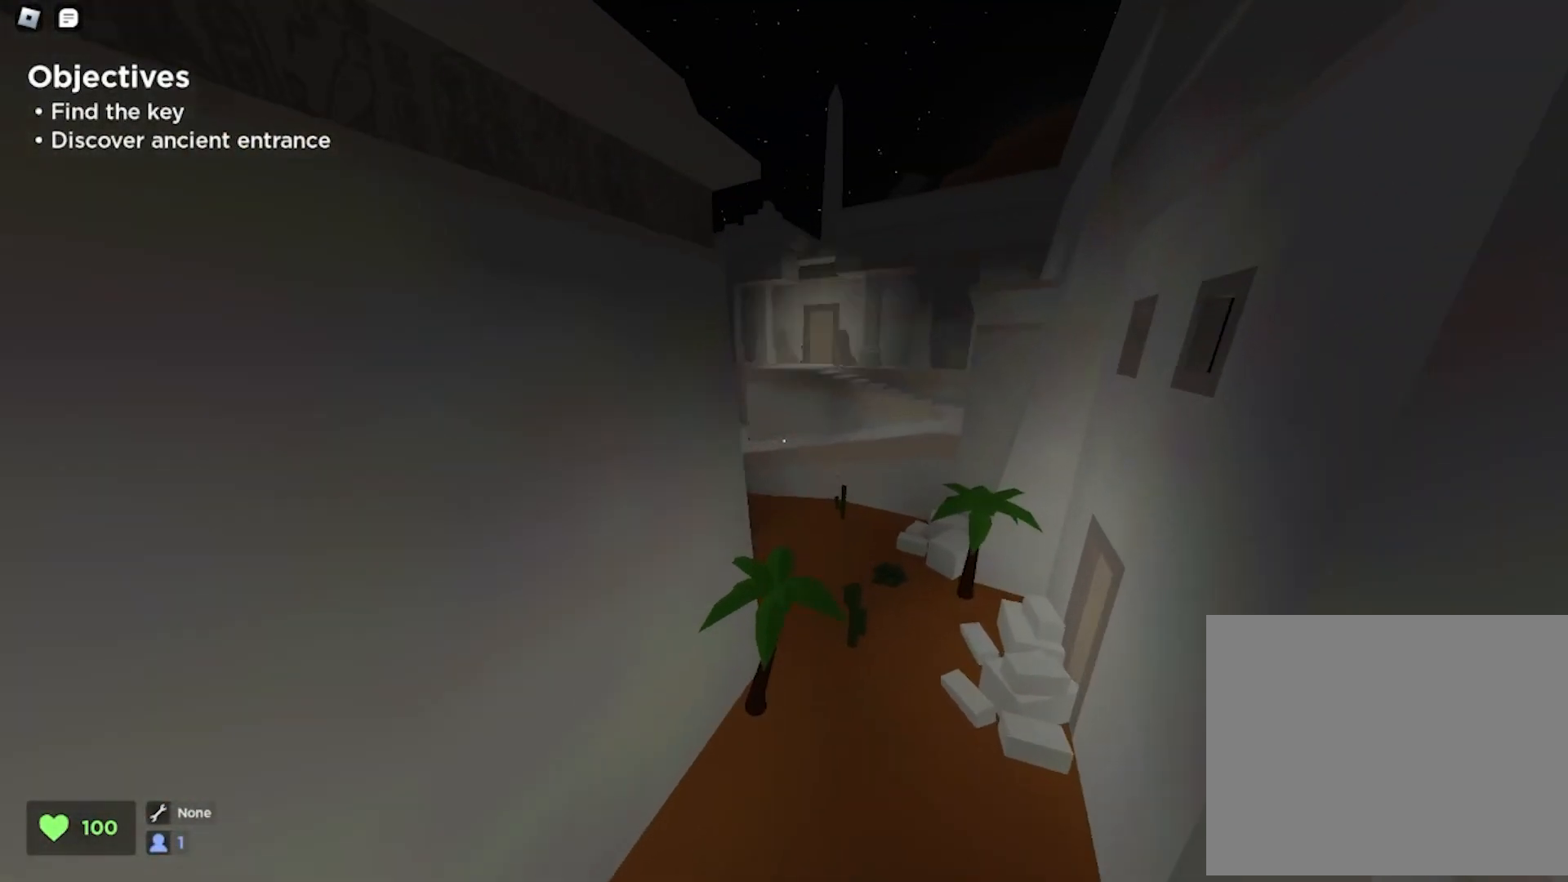
{"keys": ["ctrl", "w"], "events": [[20, "a", "up"], [120, "d", "down"], [320, "ctrl", "down"], [420, "d", "up"]]}
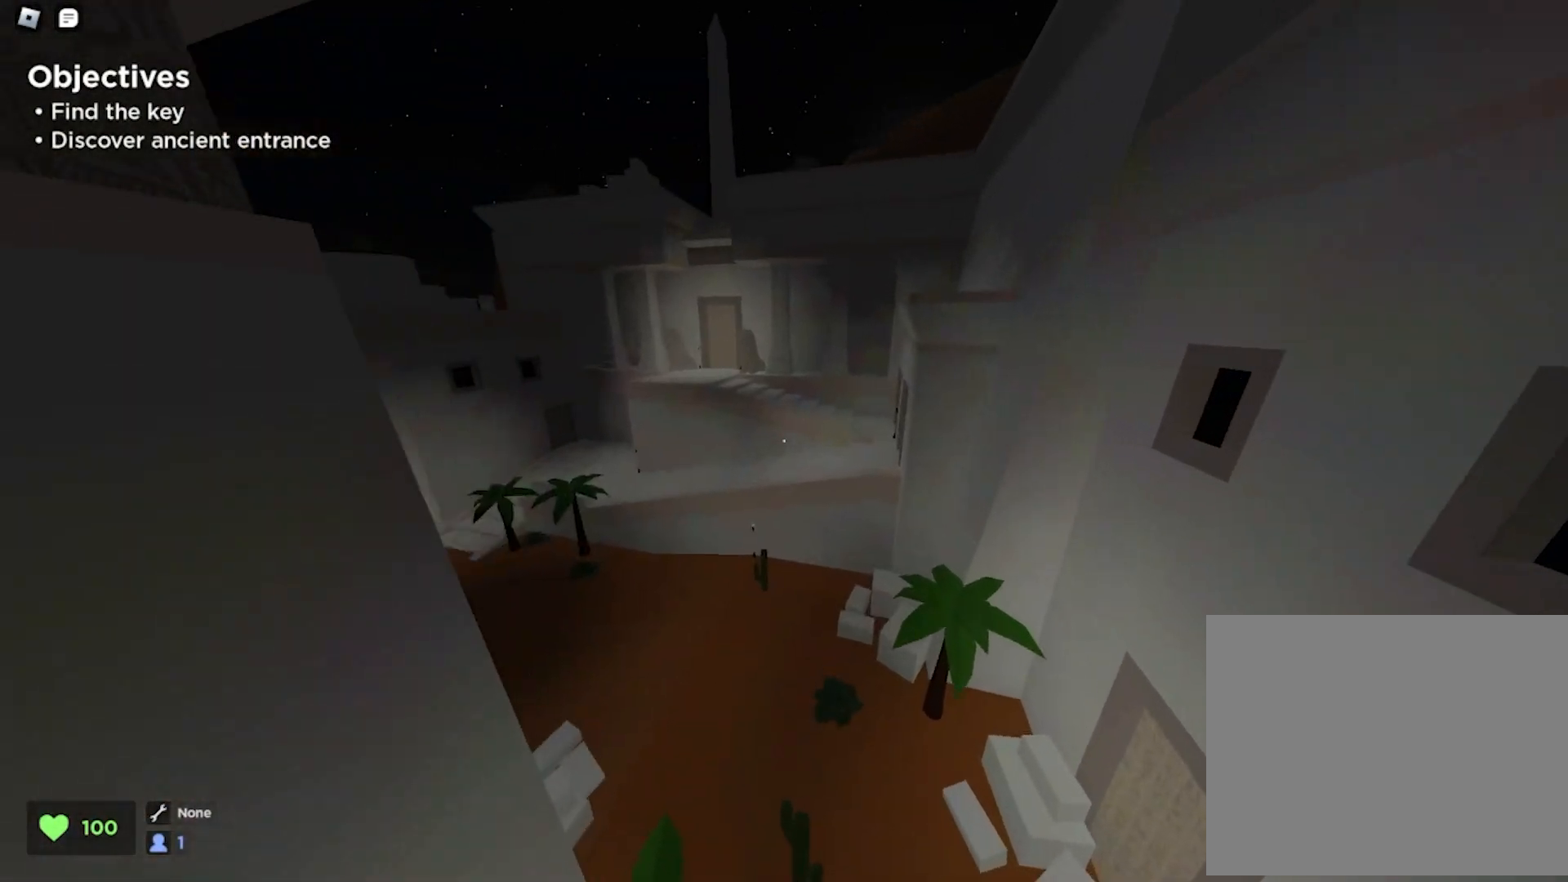
{"keys": ["ctrl", "d", "w"], "events": [[20, "a", "down"], [200, "a", "up"], [200, "d", "down"]]}
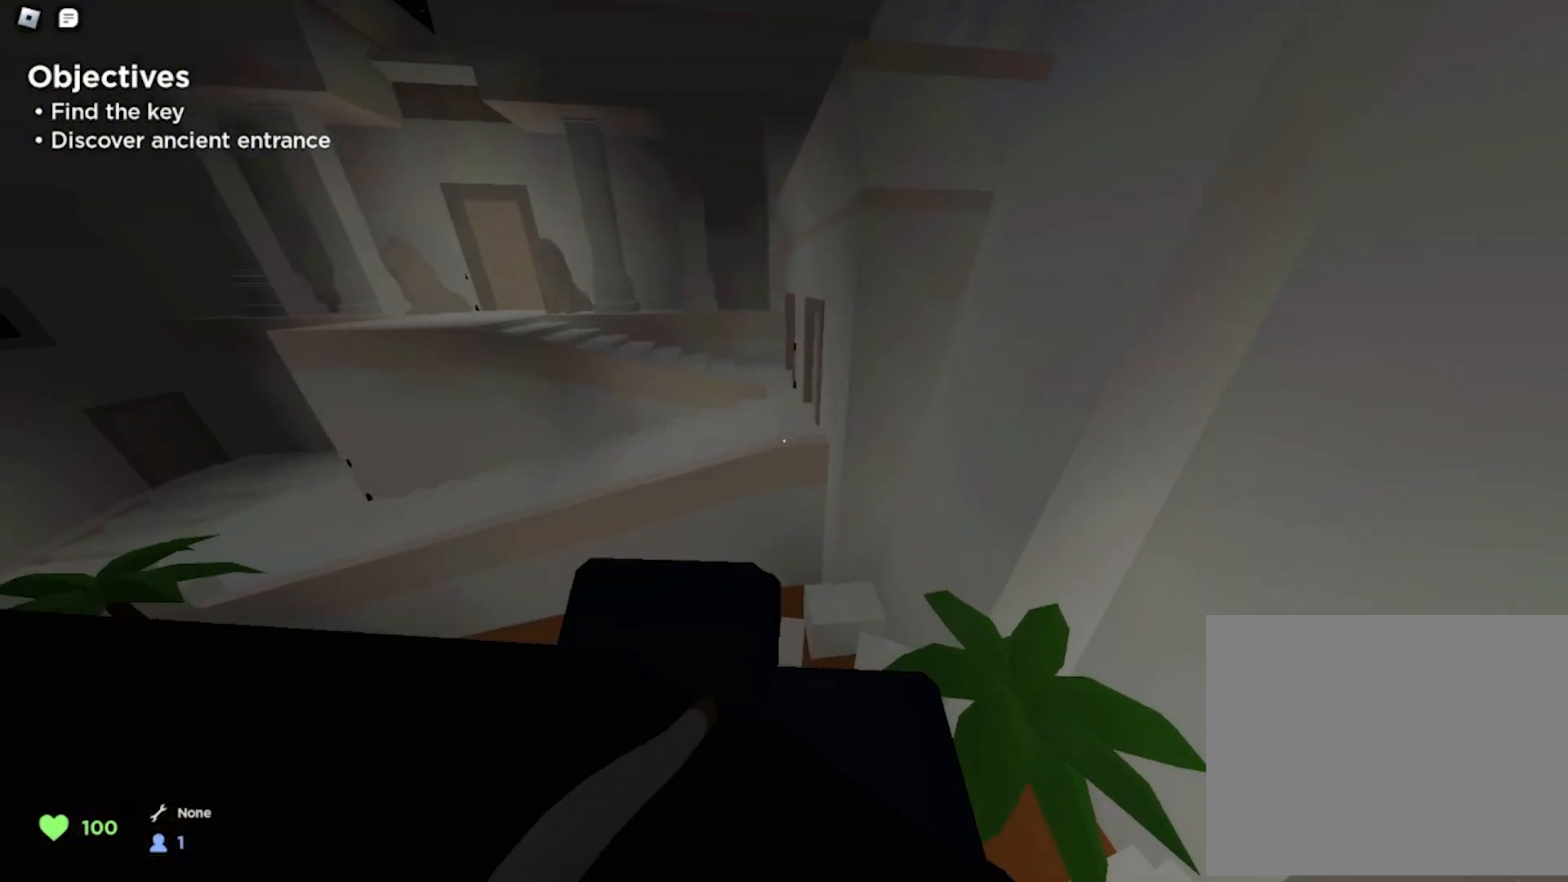
{"keys": ["a", "w"], "events": [[140, "d", "up"], [180, "a", "down"], [200, "ctrl", "up"]]}
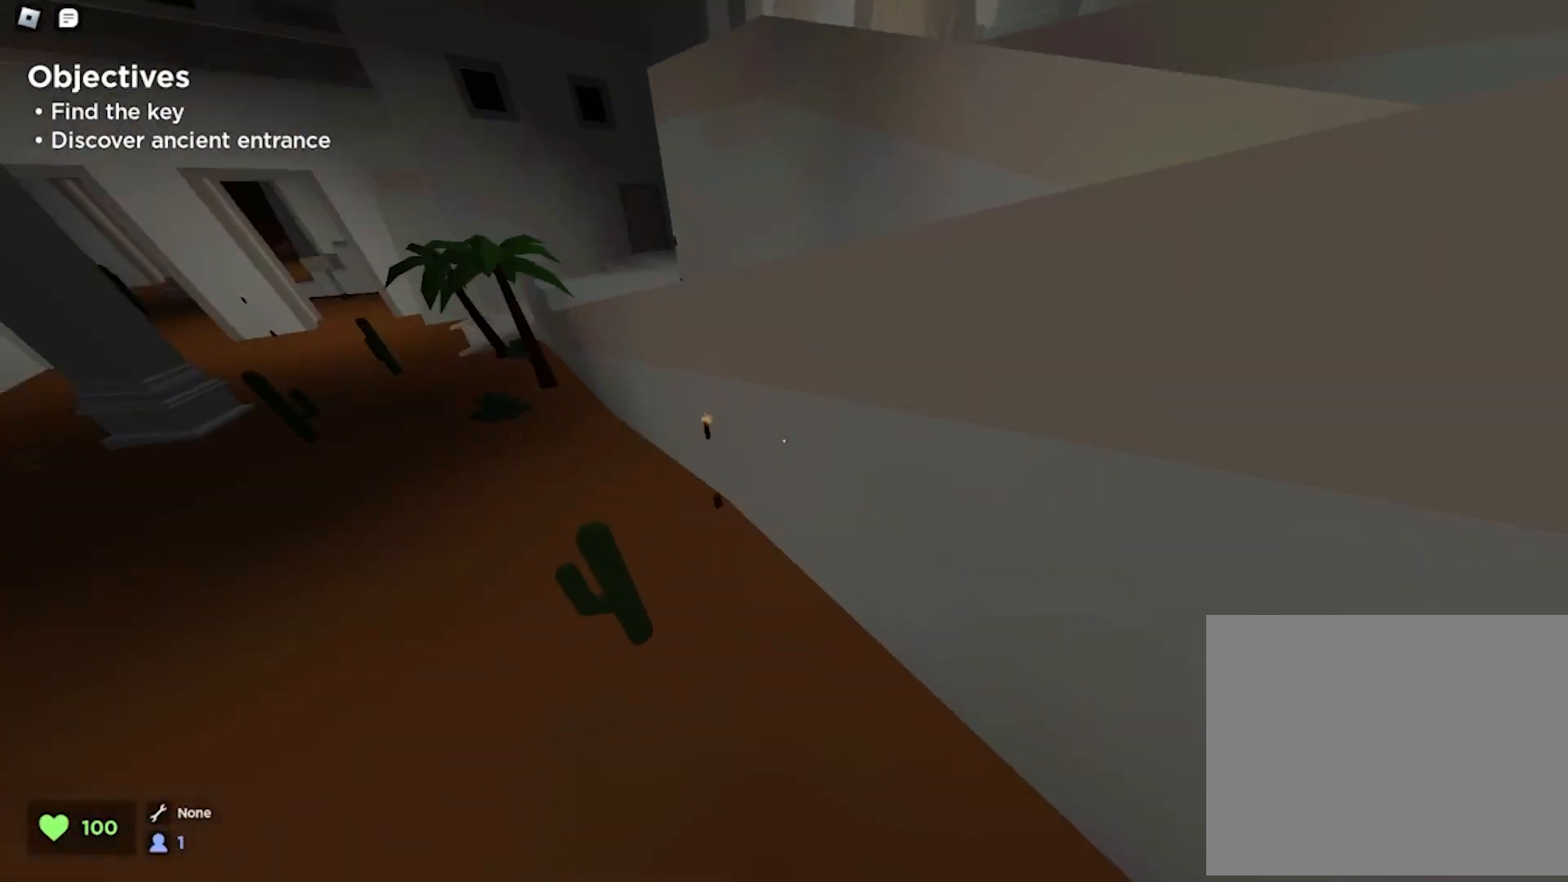
{"keys": ["d", "w"], "events": [[240, "a", "up"], [240, "d", "down"], [280, "space", "down"], [460, "space", "up"]]}
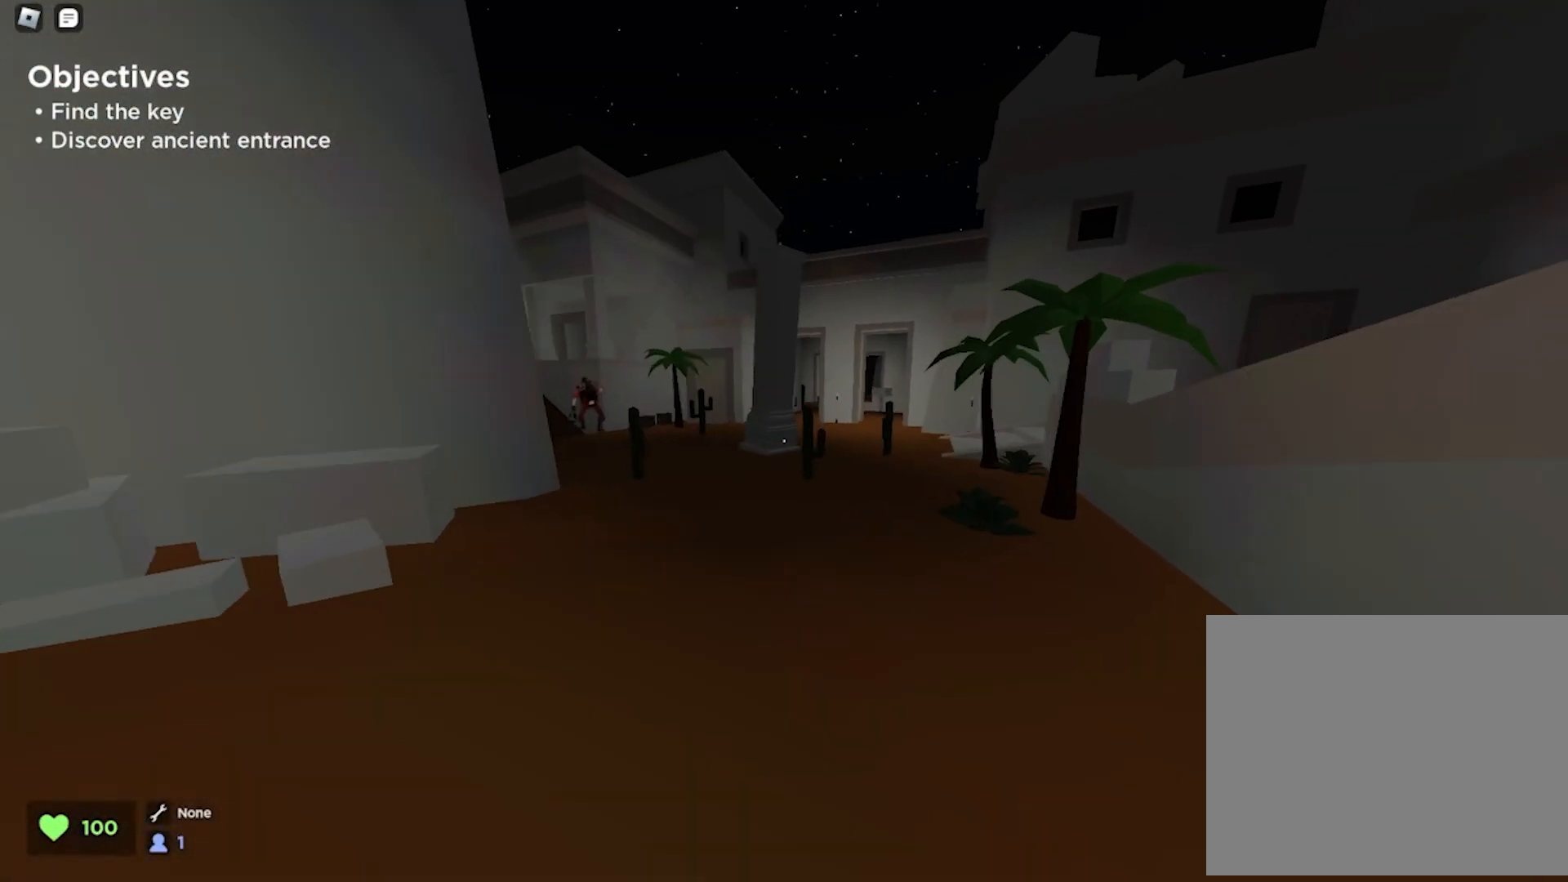
{"keys": ["a"], "events": [[440, "w", "up"], [460, "a", "down"], [460, "d", "up"]]}